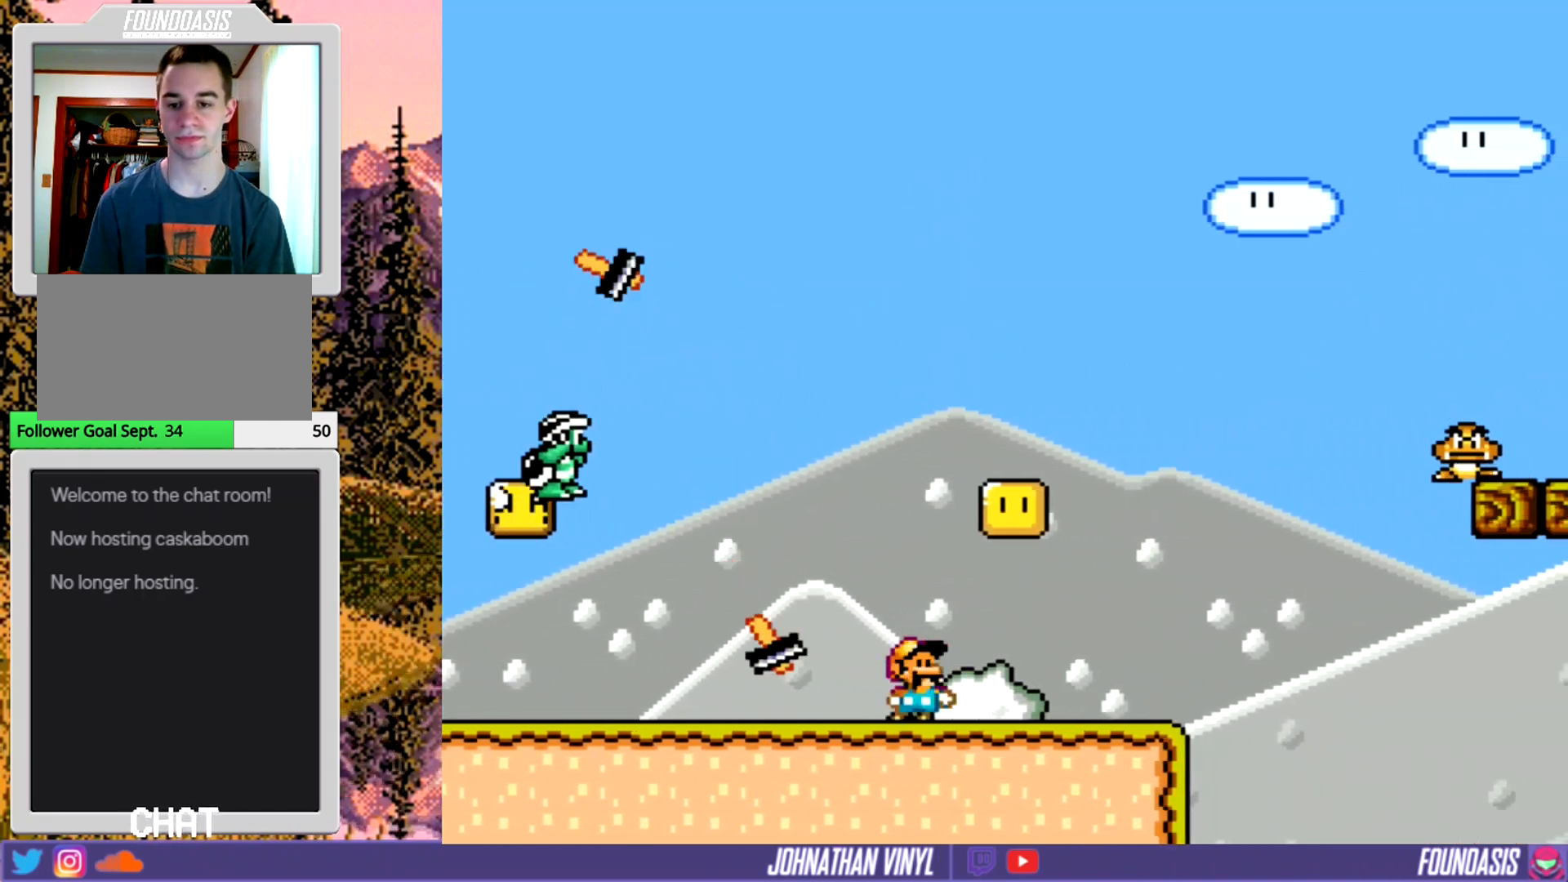
Gameplay with a controller (Nintendo layout); each line is a JSON object with the inputs held at the frame after it. "events" lists button and stick changes between this image and that frame as [ms after this image, input, new state], when the widget could be followed in between. Not read: B L3 R3.
{"buttons": ["Y", "DPAD_RIGHT"], "events": [[200, "DPAD_RIGHT", "up"], [267, "DPAD_LEFT", "down"], [367, "DPAD_LEFT", "up"], [433, "DPAD_RIGHT", "down"]]}
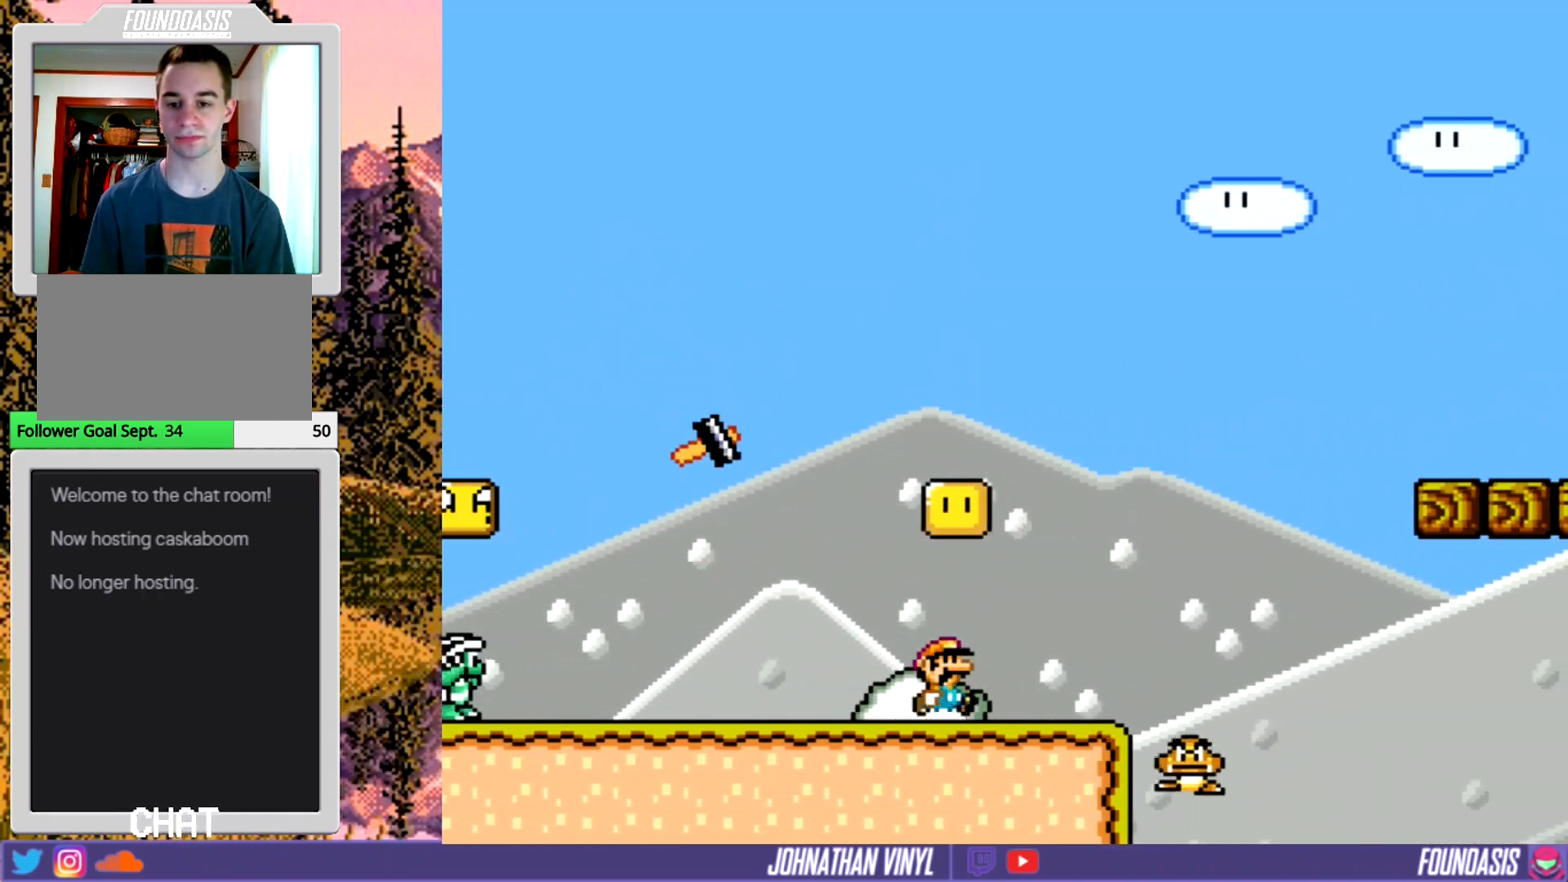
{"buttons": ["Y"], "events": [[33, "DPAD_RIGHT", "up"], [100, "DPAD_LEFT", "down"], [167, "DPAD_LEFT", "up"], [233, "DPAD_RIGHT", "down"], [333, "DPAD_RIGHT", "up"], [400, "DPAD_LEFT", "down"], [467, "DPAD_LEFT", "up"]]}
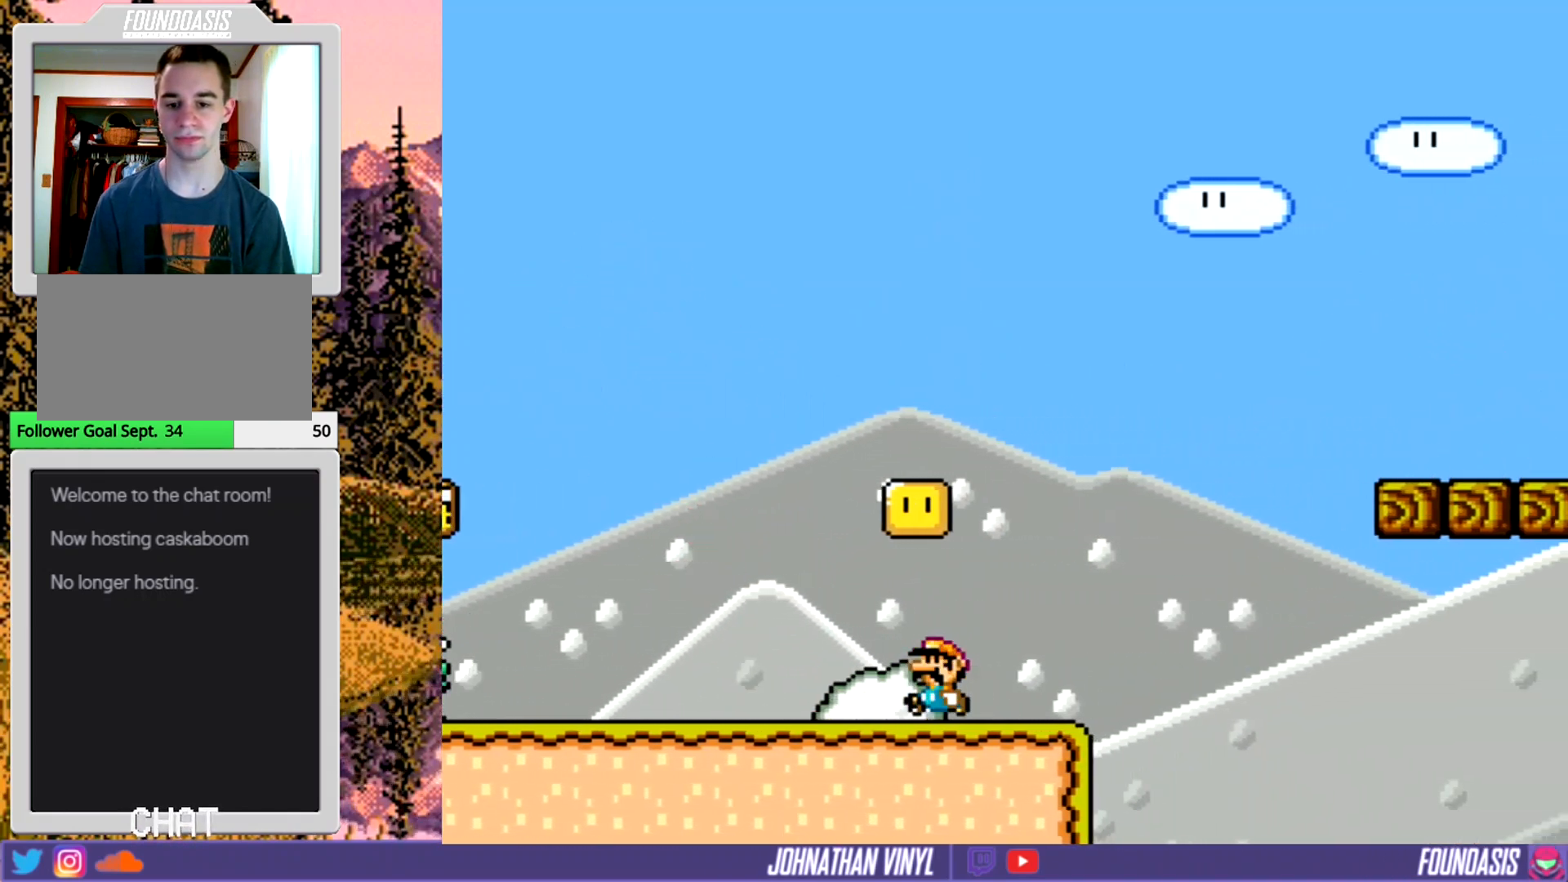
{"buttons": ["Y", "DPAD_RIGHT"], "events": [[33, "DPAD_RIGHT", "down"]]}
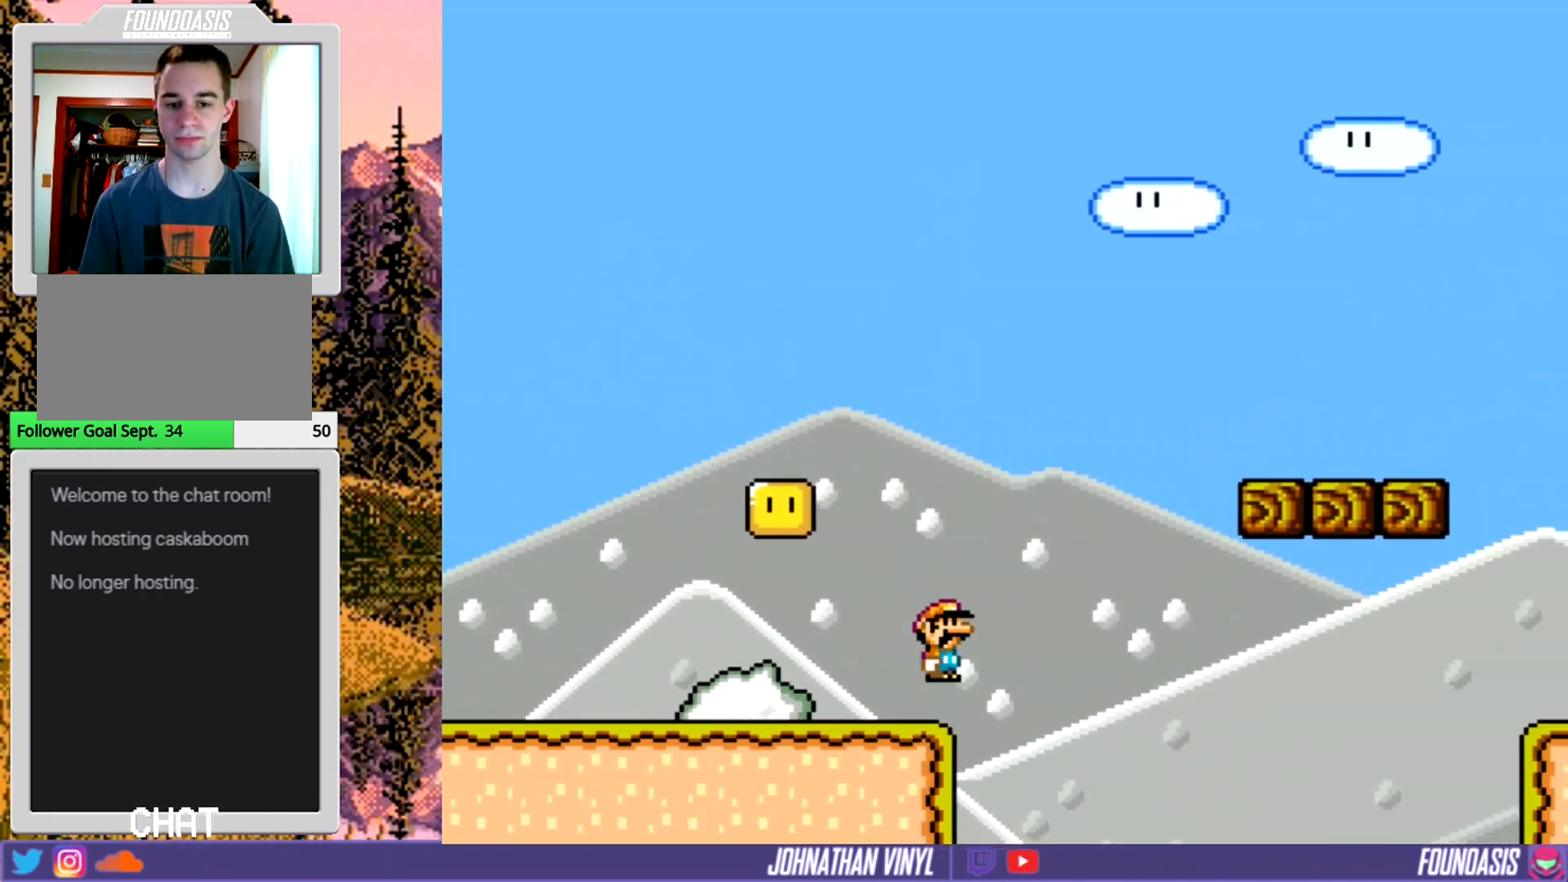
{"buttons": ["Y"], "events": [[367, "DPAD_RIGHT", "up"]]}
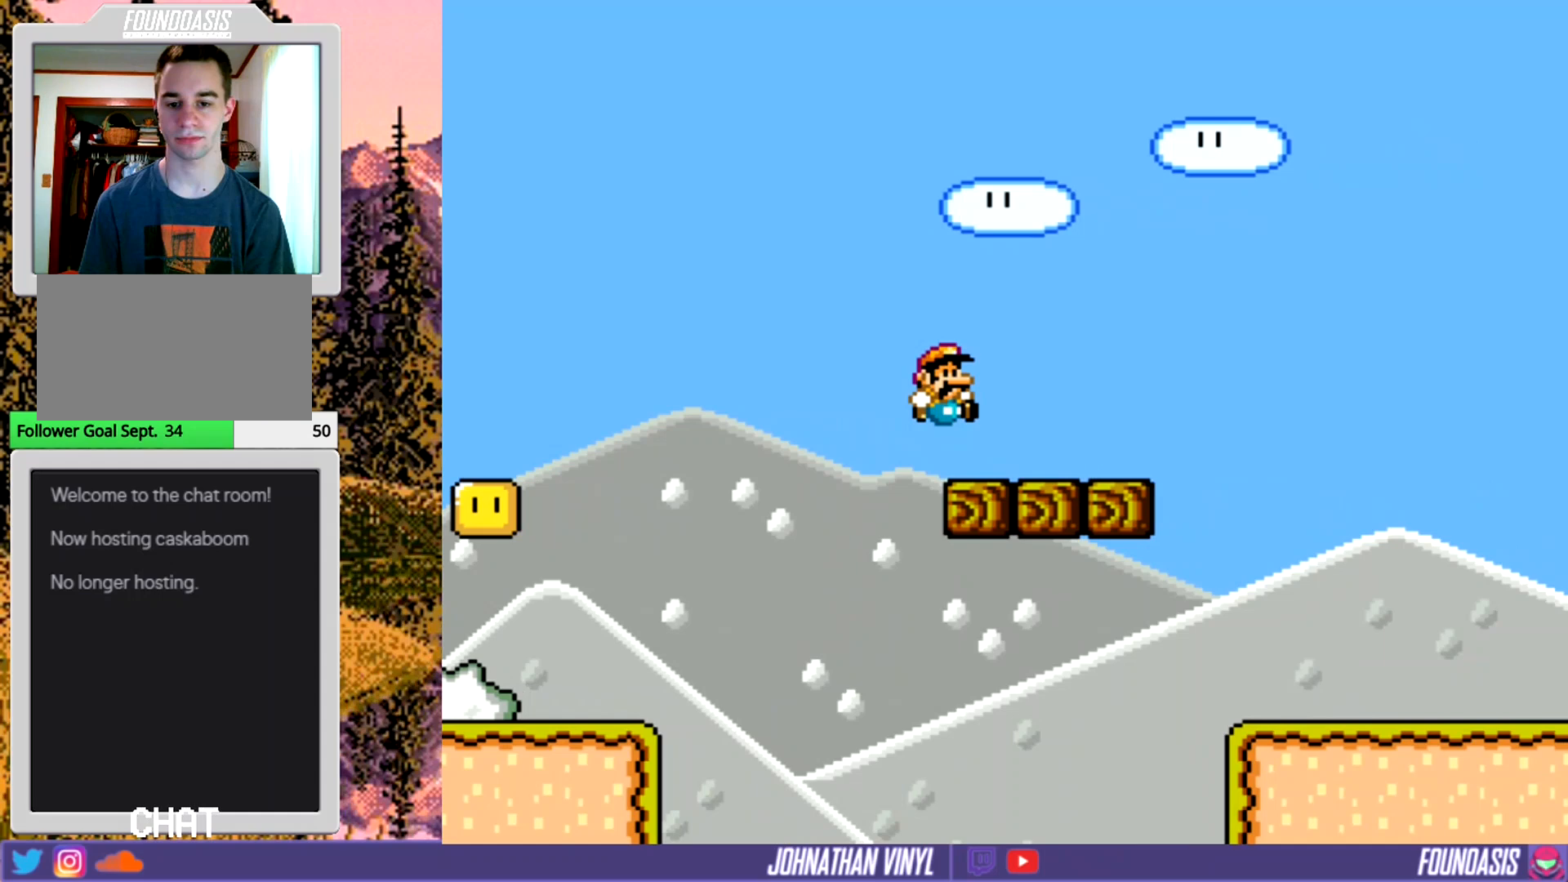
{"buttons": ["Y", "DPAD_RIGHT"], "events": [[167, "DPAD_RIGHT", "down"]]}
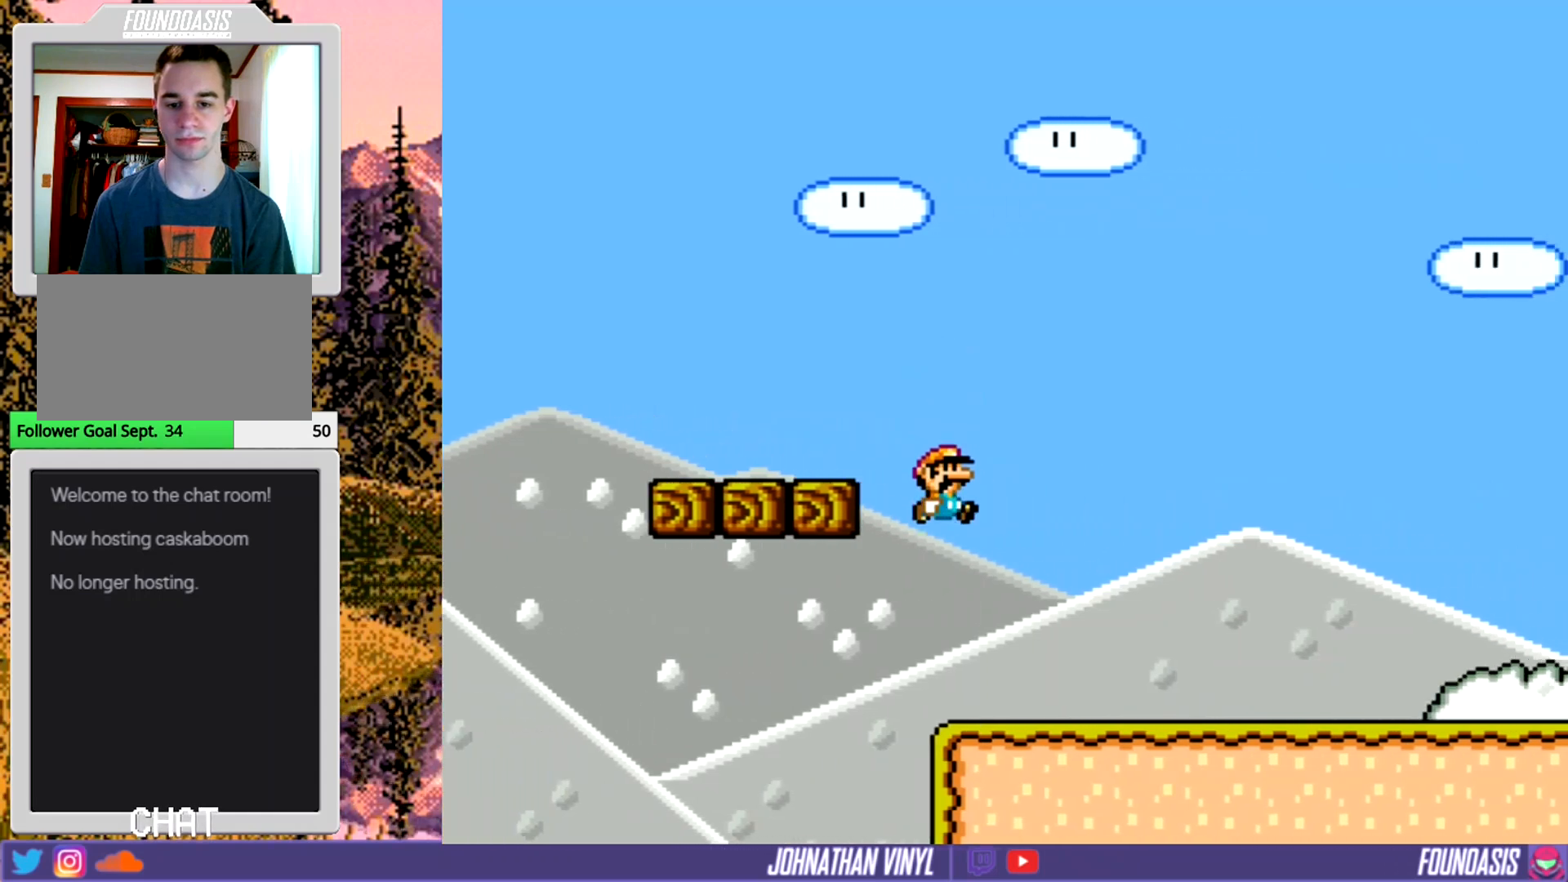
{"buttons": ["Y", "DPAD_RIGHT"], "events": []}
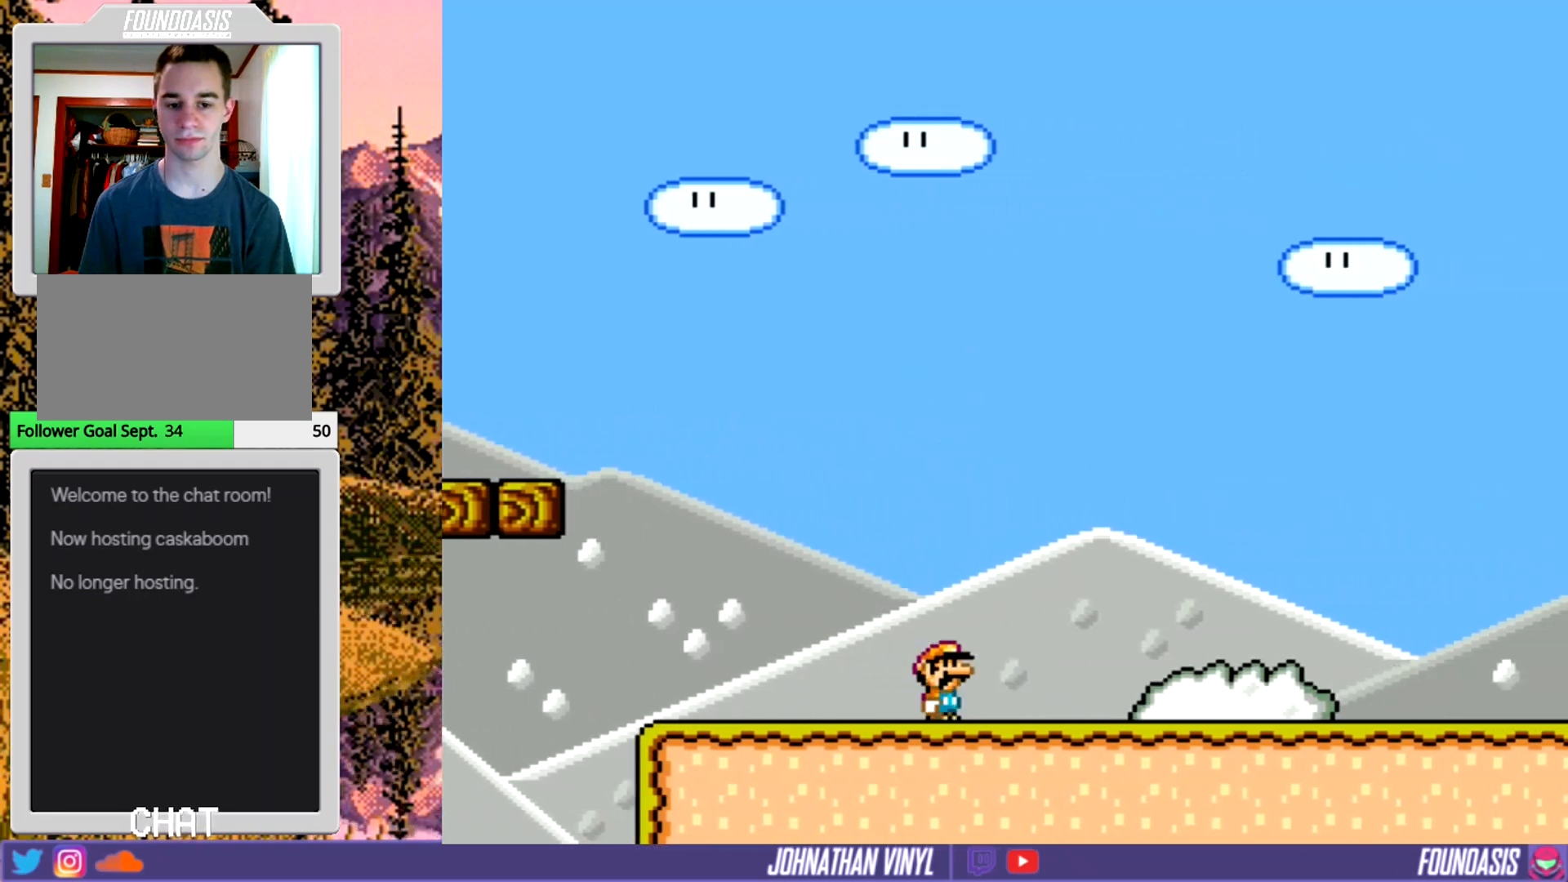
{"buttons": ["Y", "DPAD_RIGHT"], "events": []}
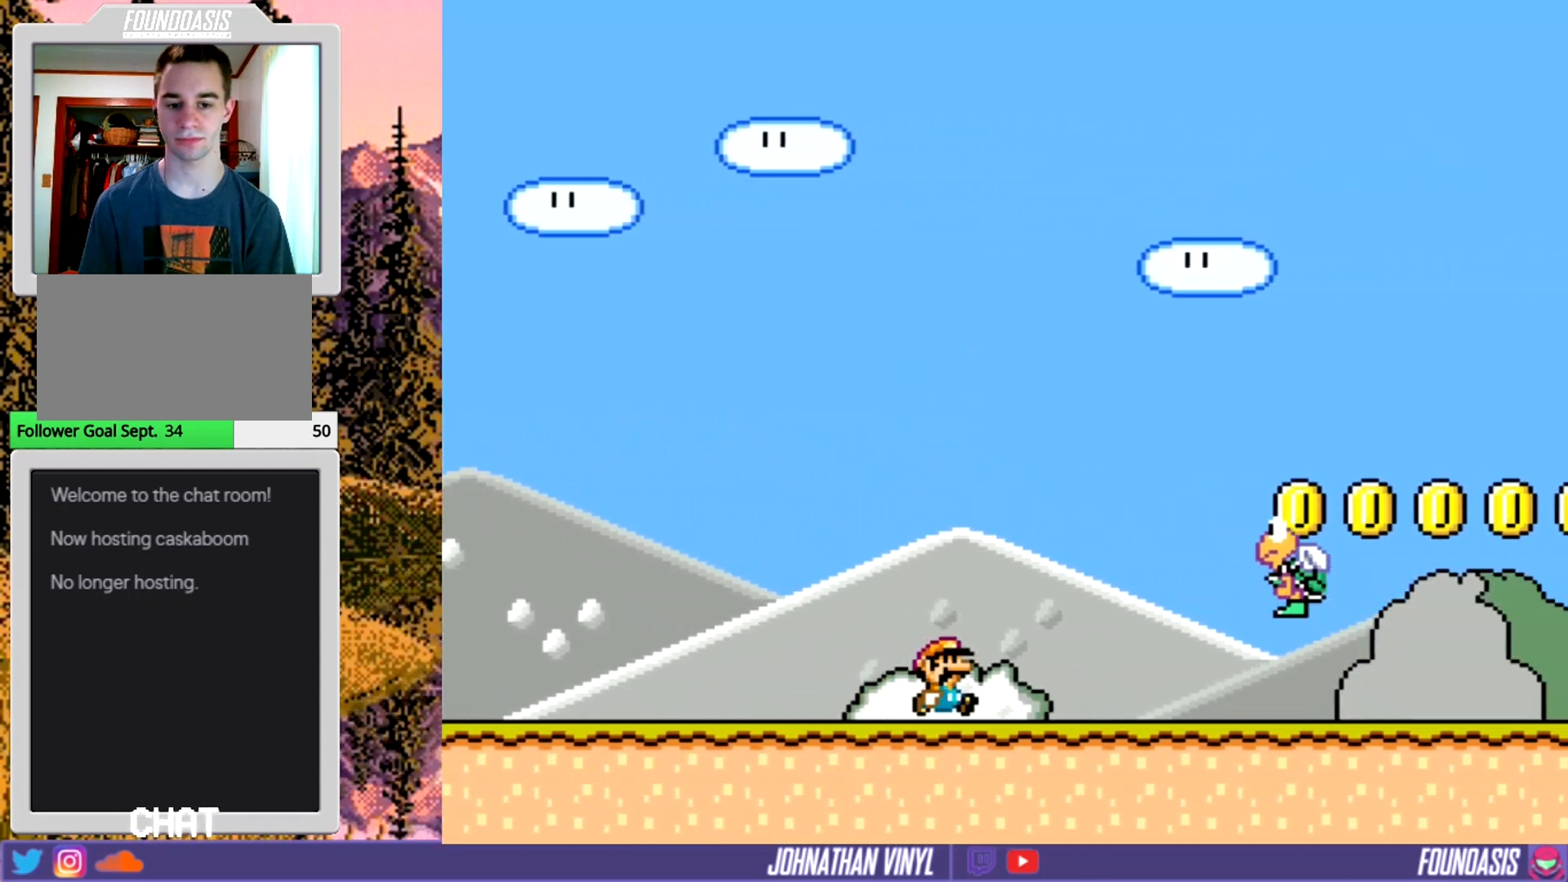
{"buttons": ["Y", "DPAD_RIGHT"], "events": []}
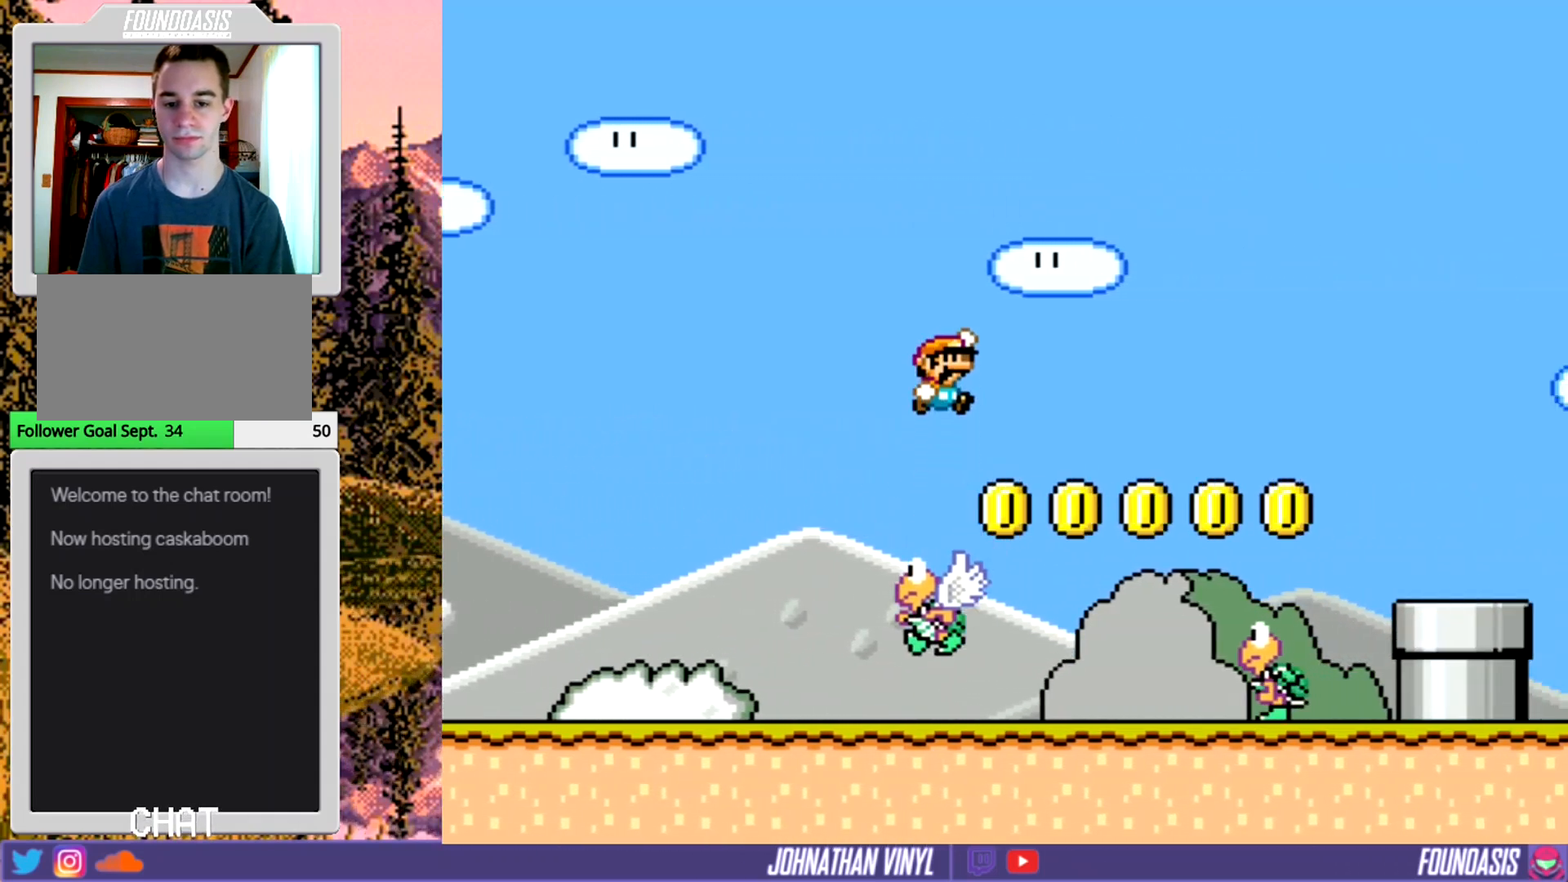
{"buttons": ["Y", "DPAD_RIGHT"], "events": []}
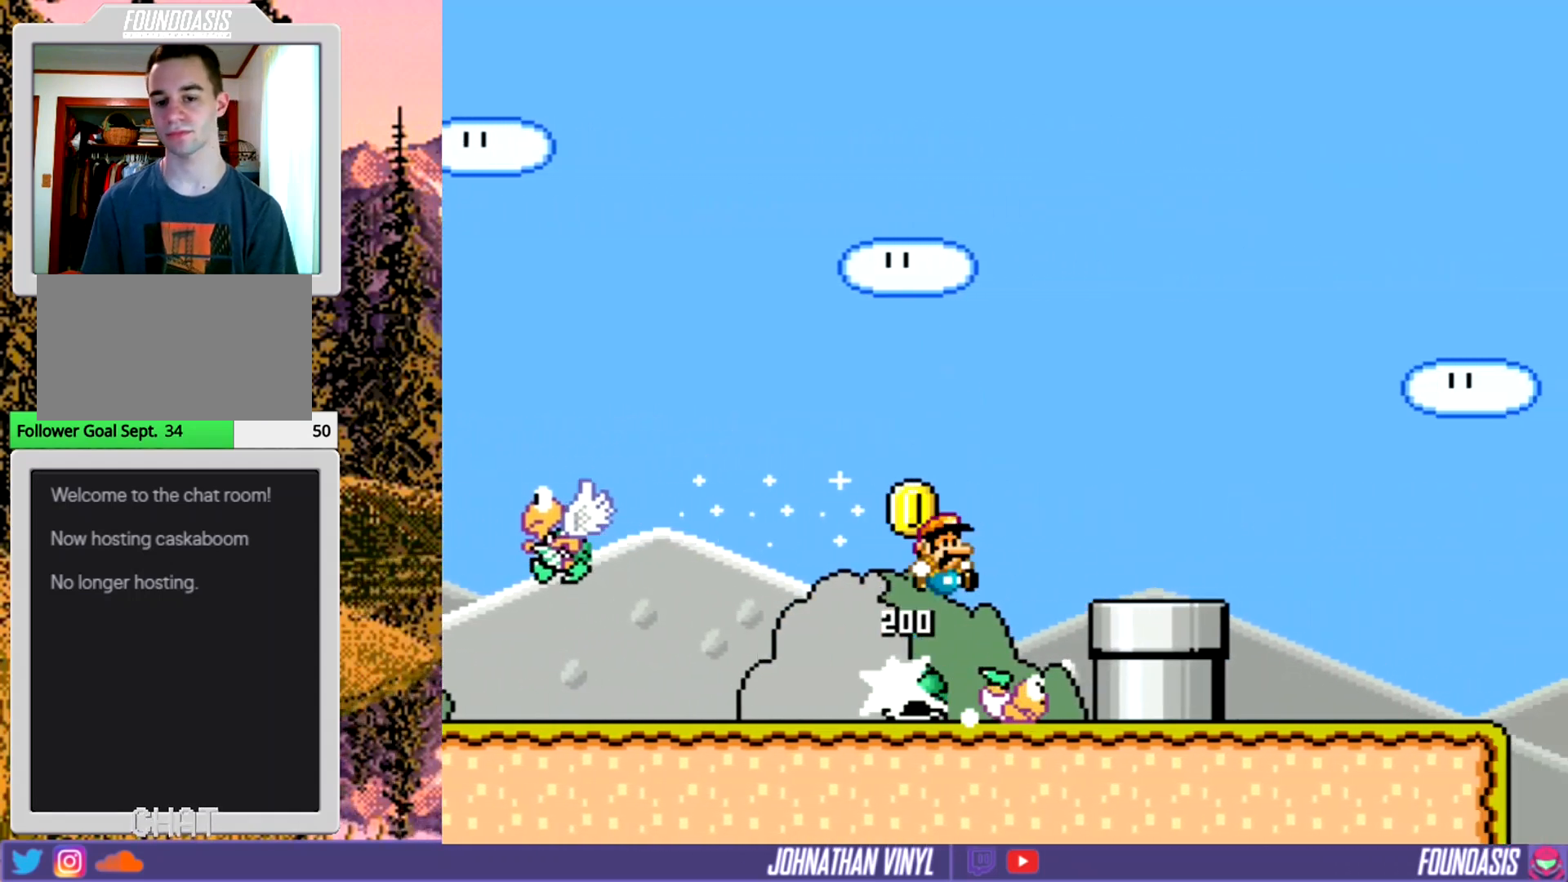
{"buttons": ["Y"], "events": [[167, "DPAD_RIGHT", "up"]]}
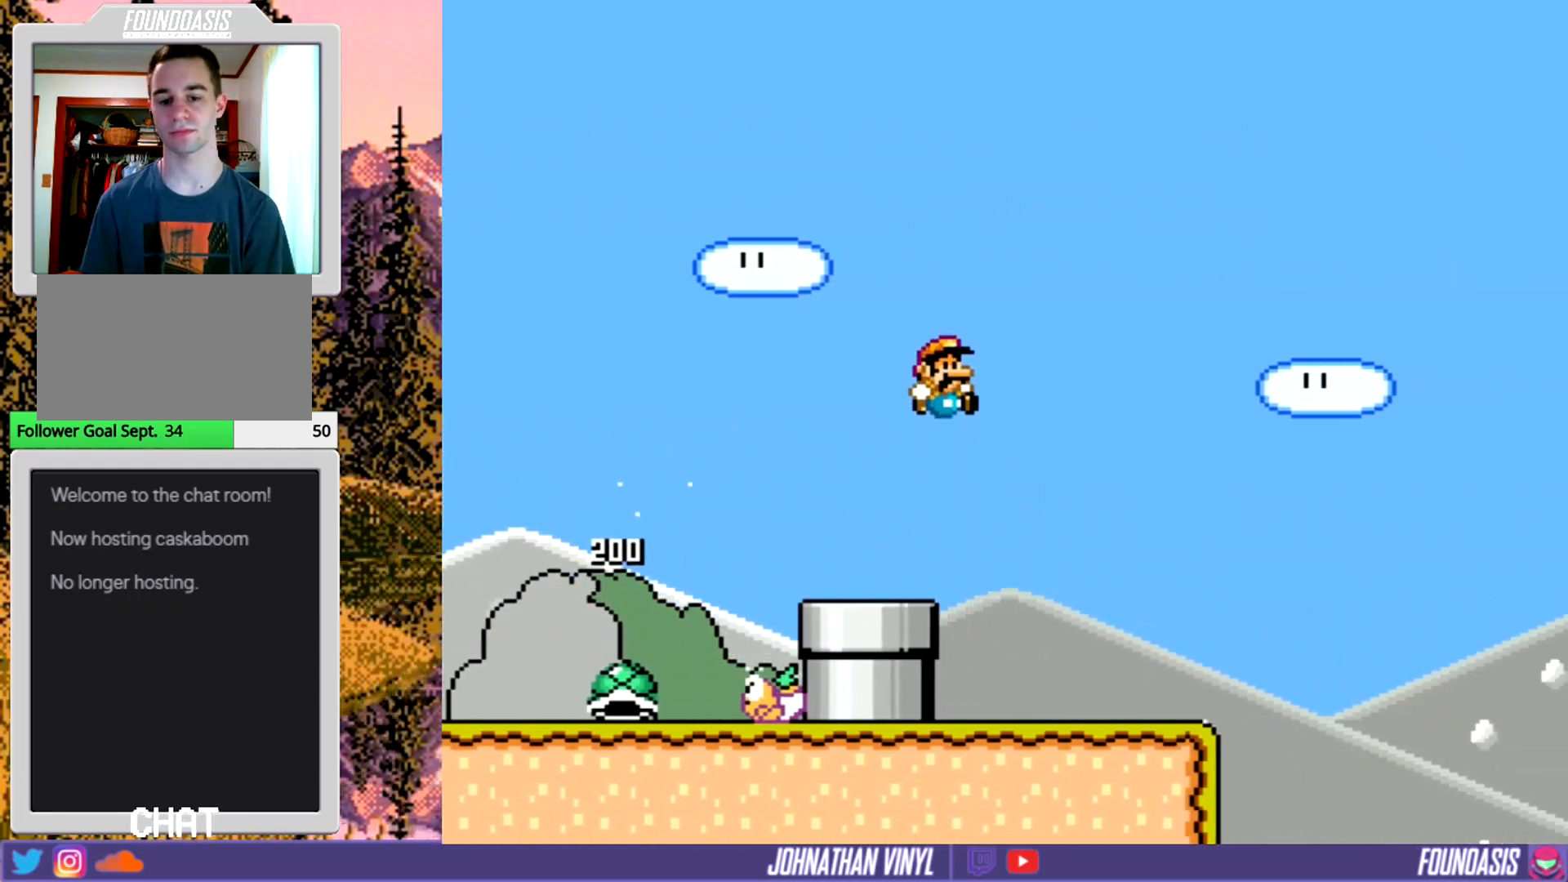
{"buttons": ["Y", "DPAD_RIGHT"], "events": [[133, "DPAD_LEFT", "down"], [300, "DPAD_LEFT", "up"], [400, "DPAD_RIGHT", "down"]]}
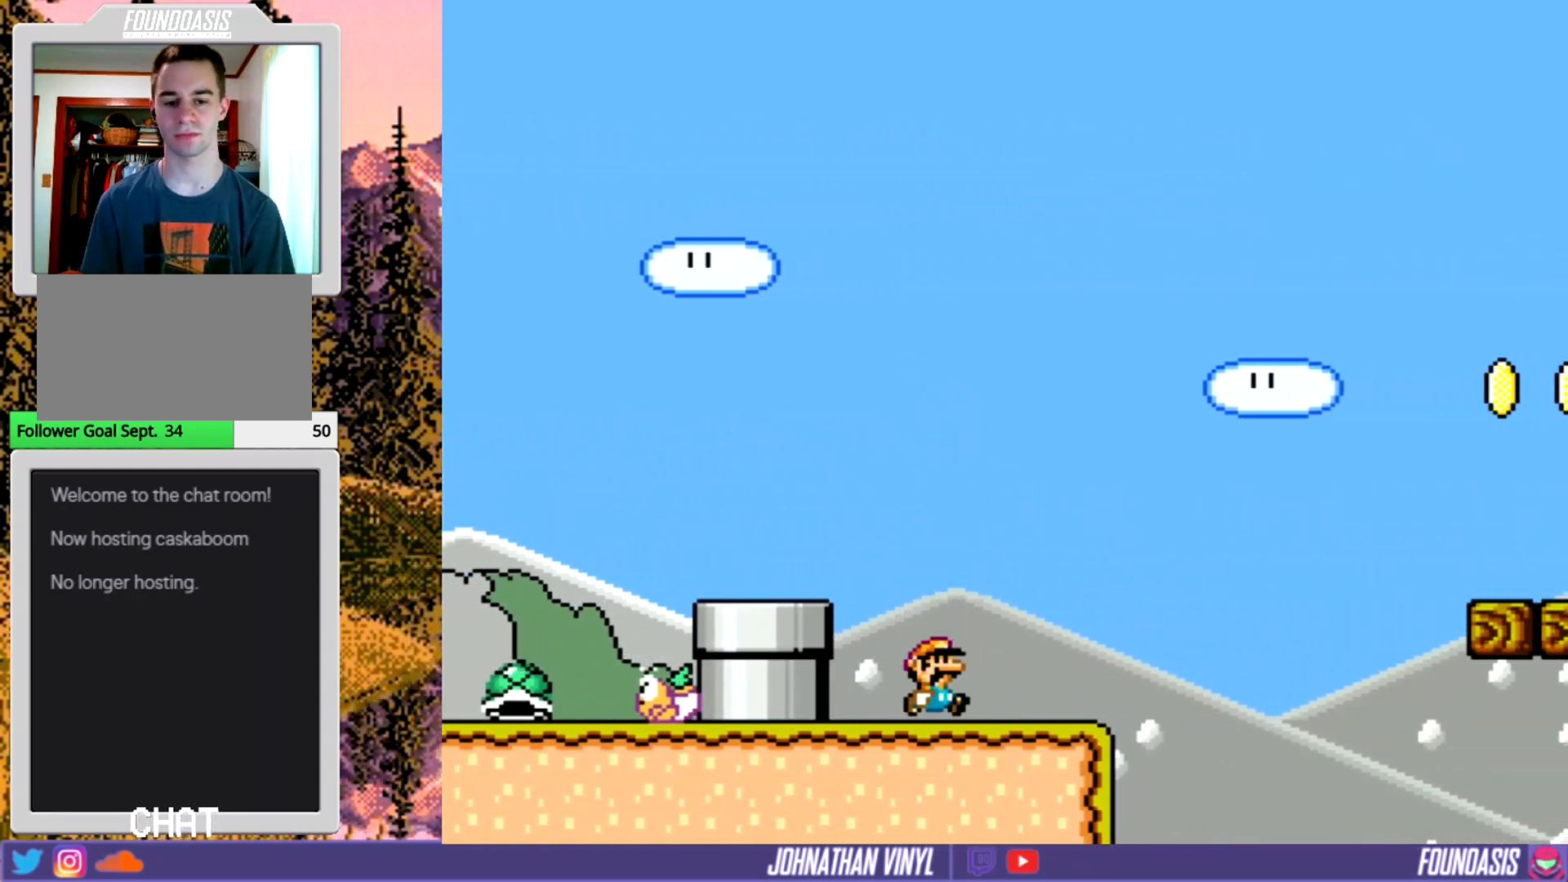
{"buttons": ["Y", "DPAD_RIGHT"], "events": []}
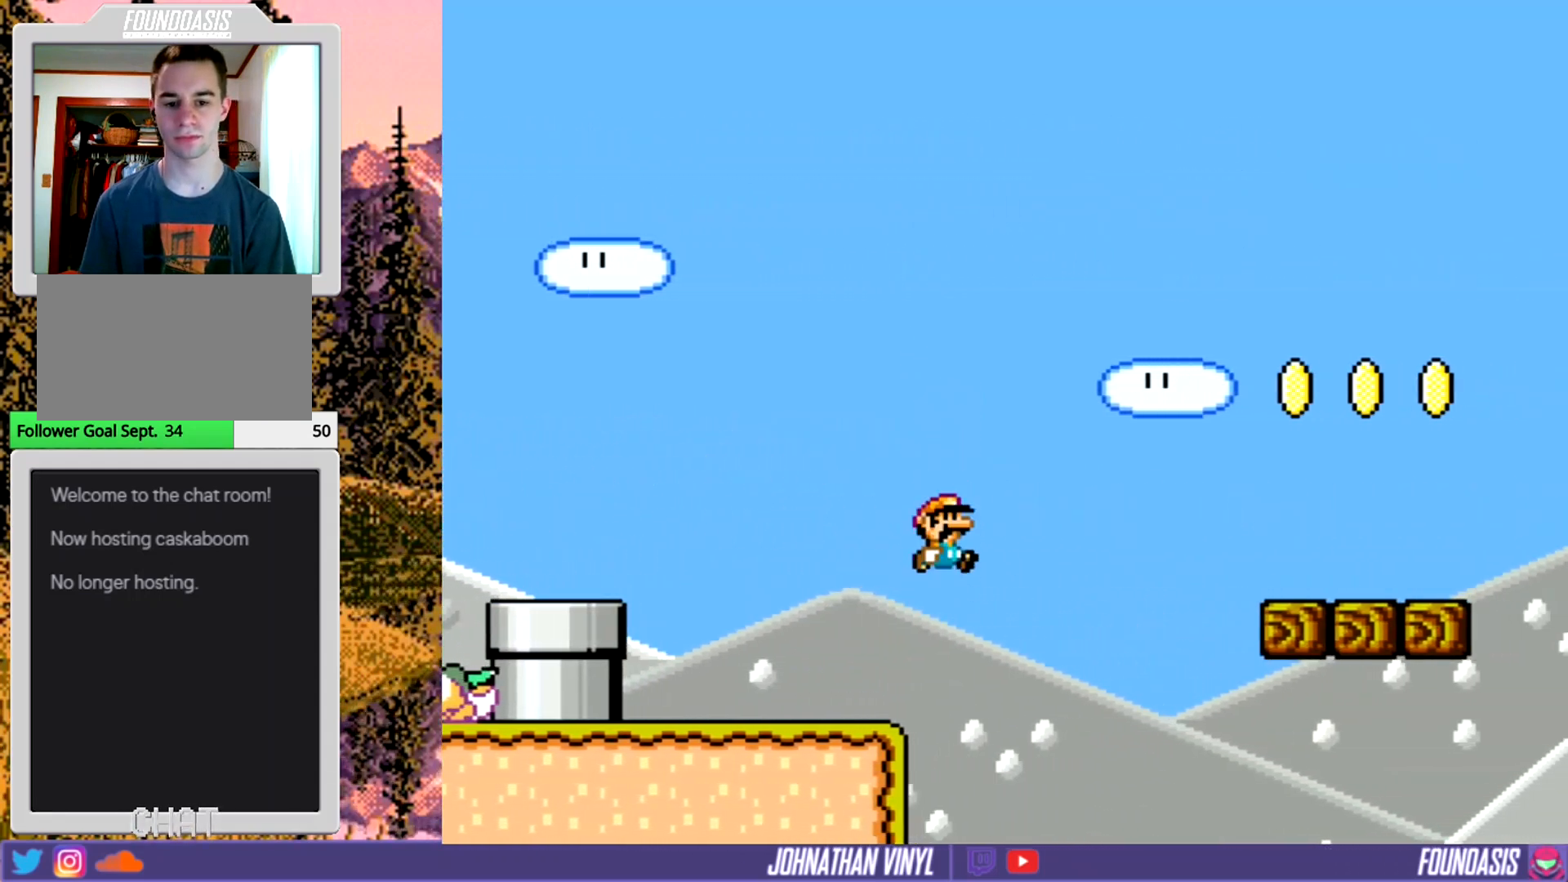
{"buttons": ["Y"], "events": [[333, "DPAD_RIGHT", "up"]]}
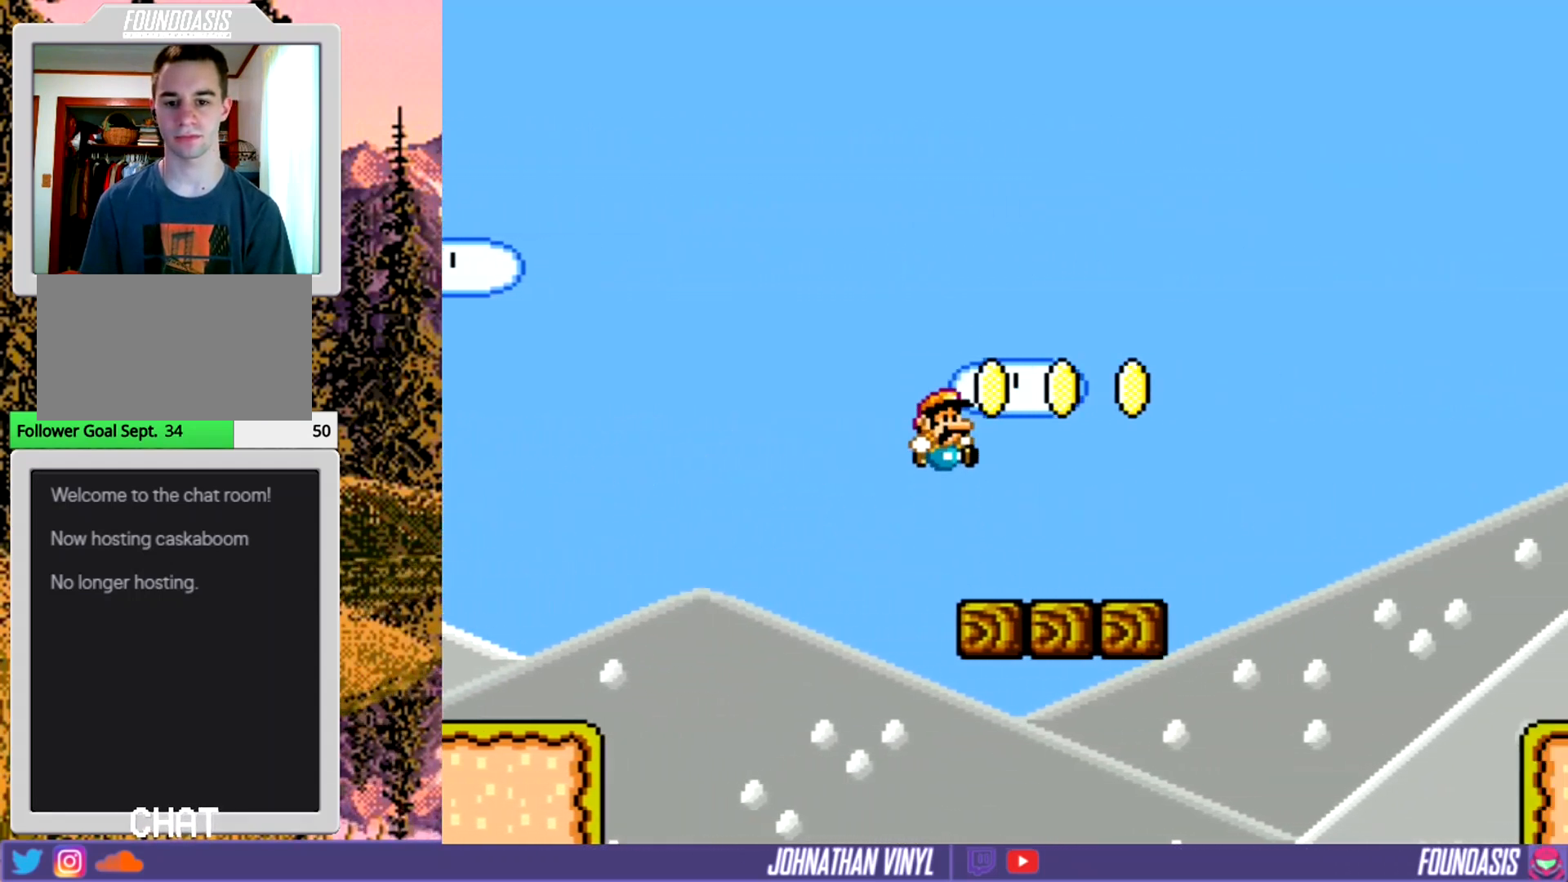
{"buttons": ["Y", "DPAD_RIGHT"], "events": [[233, "DPAD_RIGHT", "down"]]}
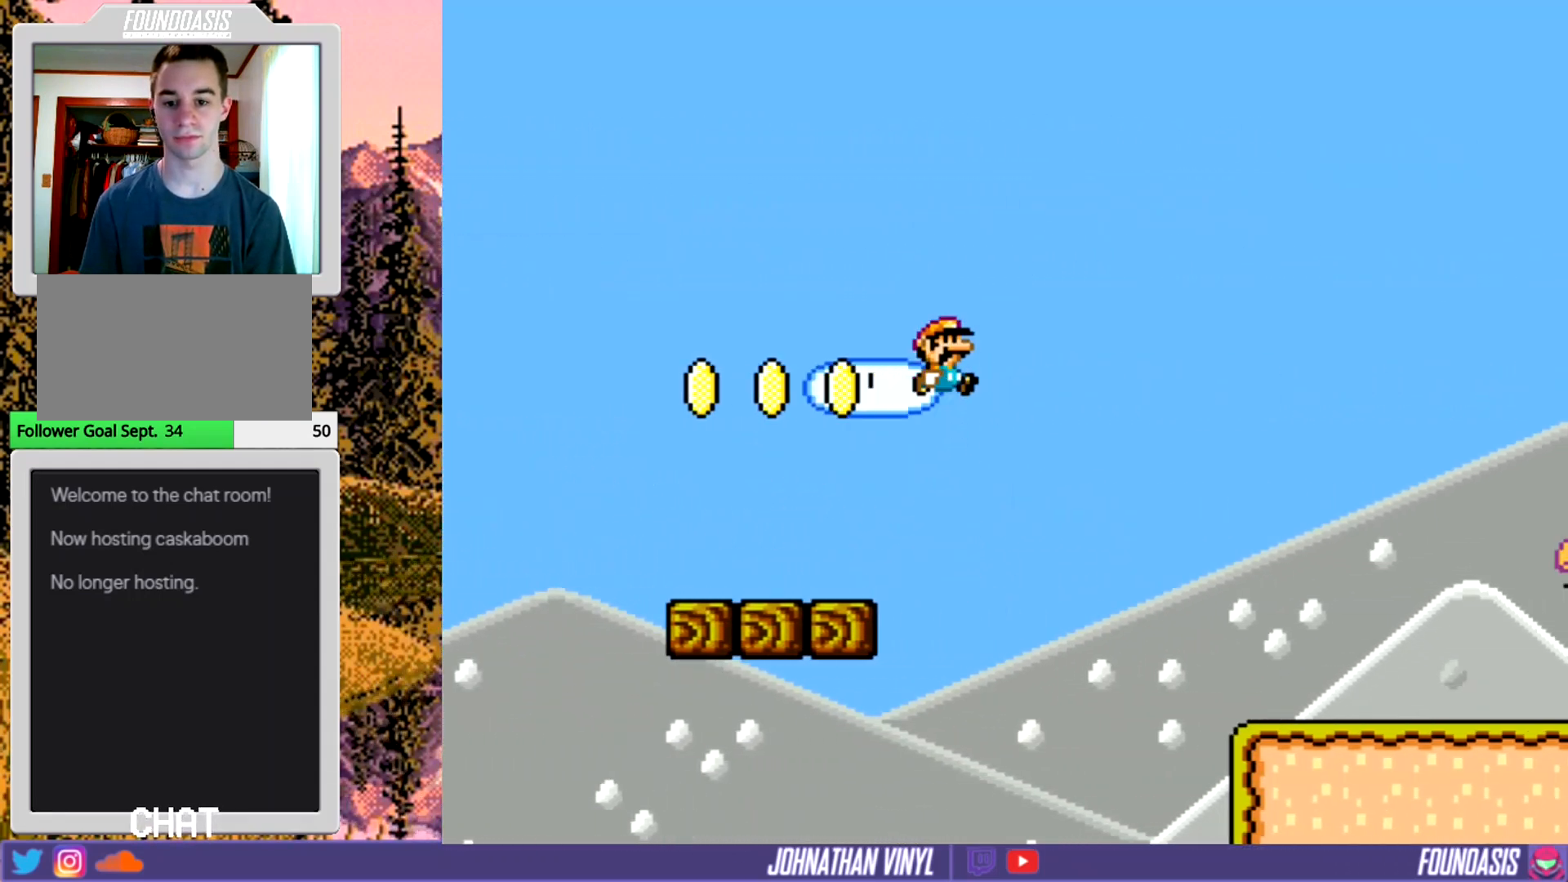
{"buttons": ["Y"], "events": [[400, "DPAD_RIGHT", "up"]]}
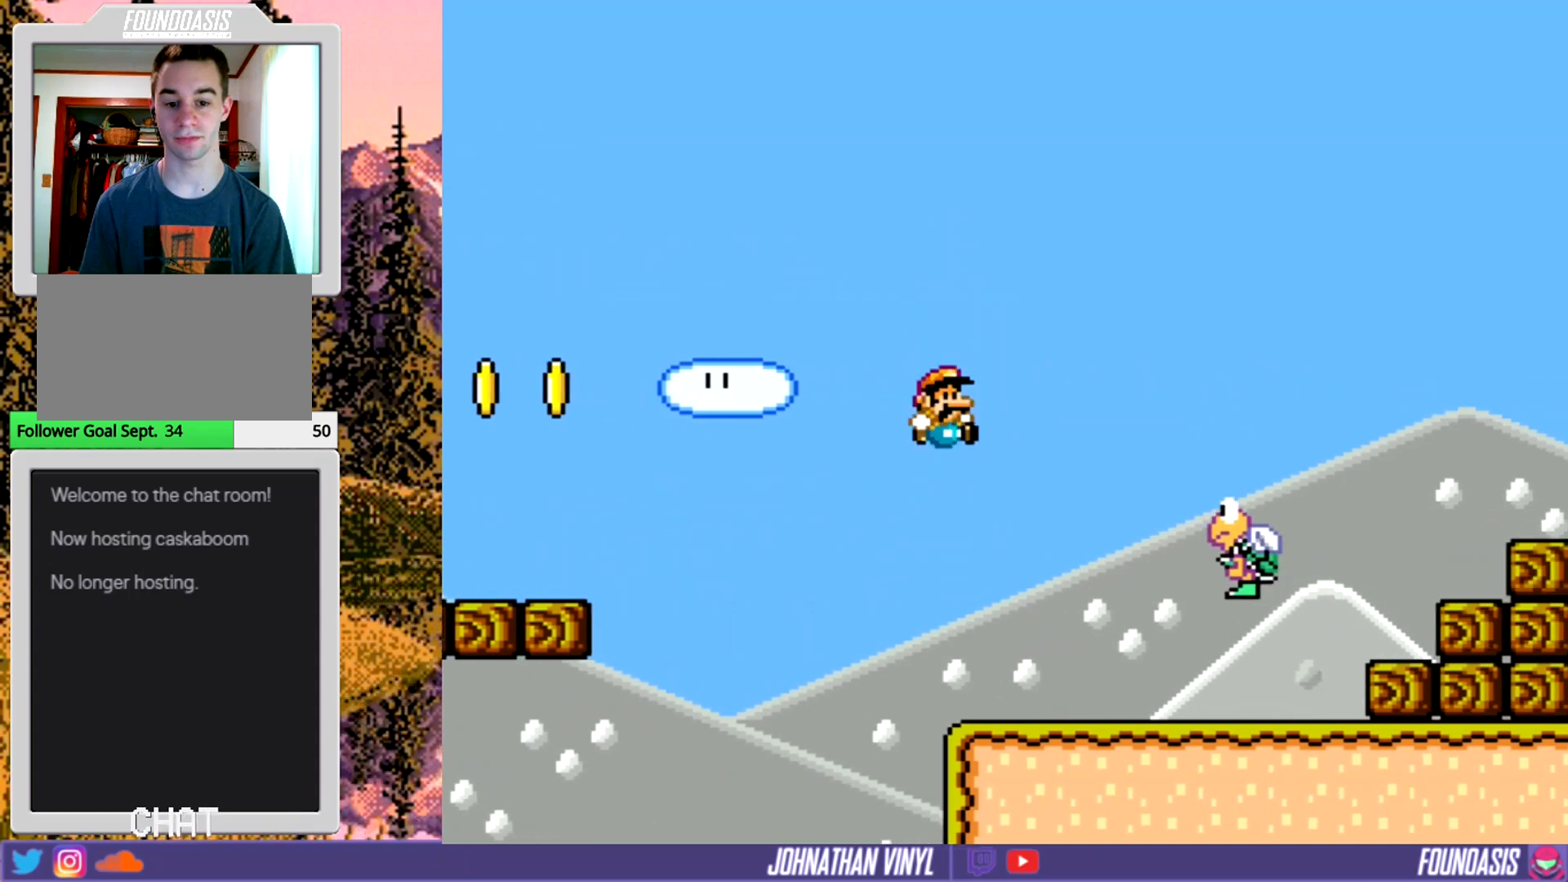
{"buttons": ["Y", "DPAD_RIGHT"], "events": [[67, "DPAD_LEFT", "down"], [133, "DPAD_LEFT", "up"], [467, "DPAD_RIGHT", "down"]]}
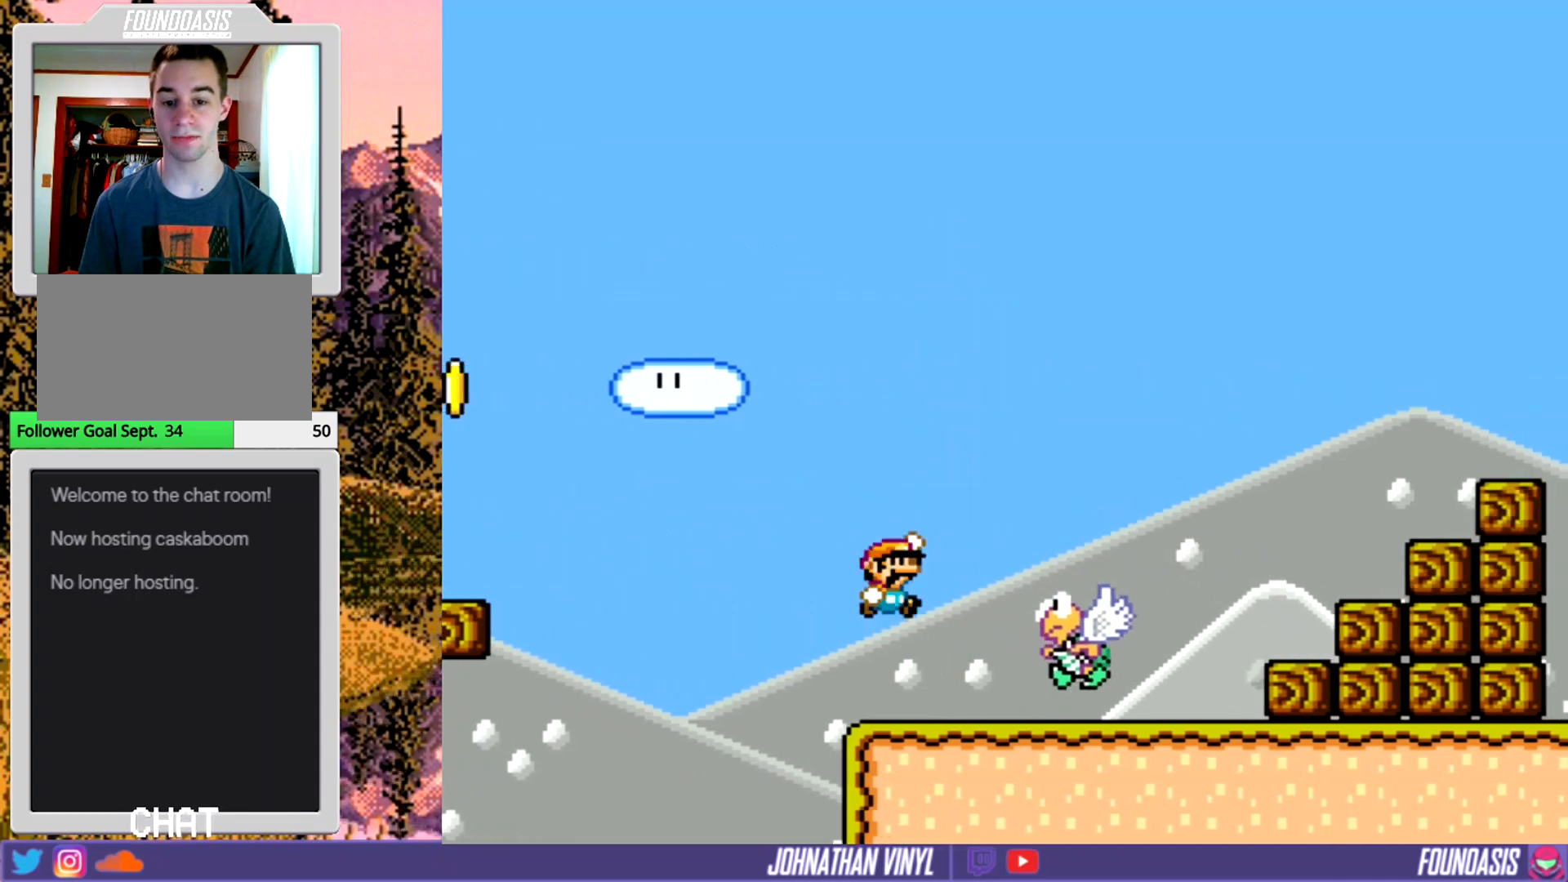
{"buttons": ["Y", "DPAD_RIGHT"], "events": []}
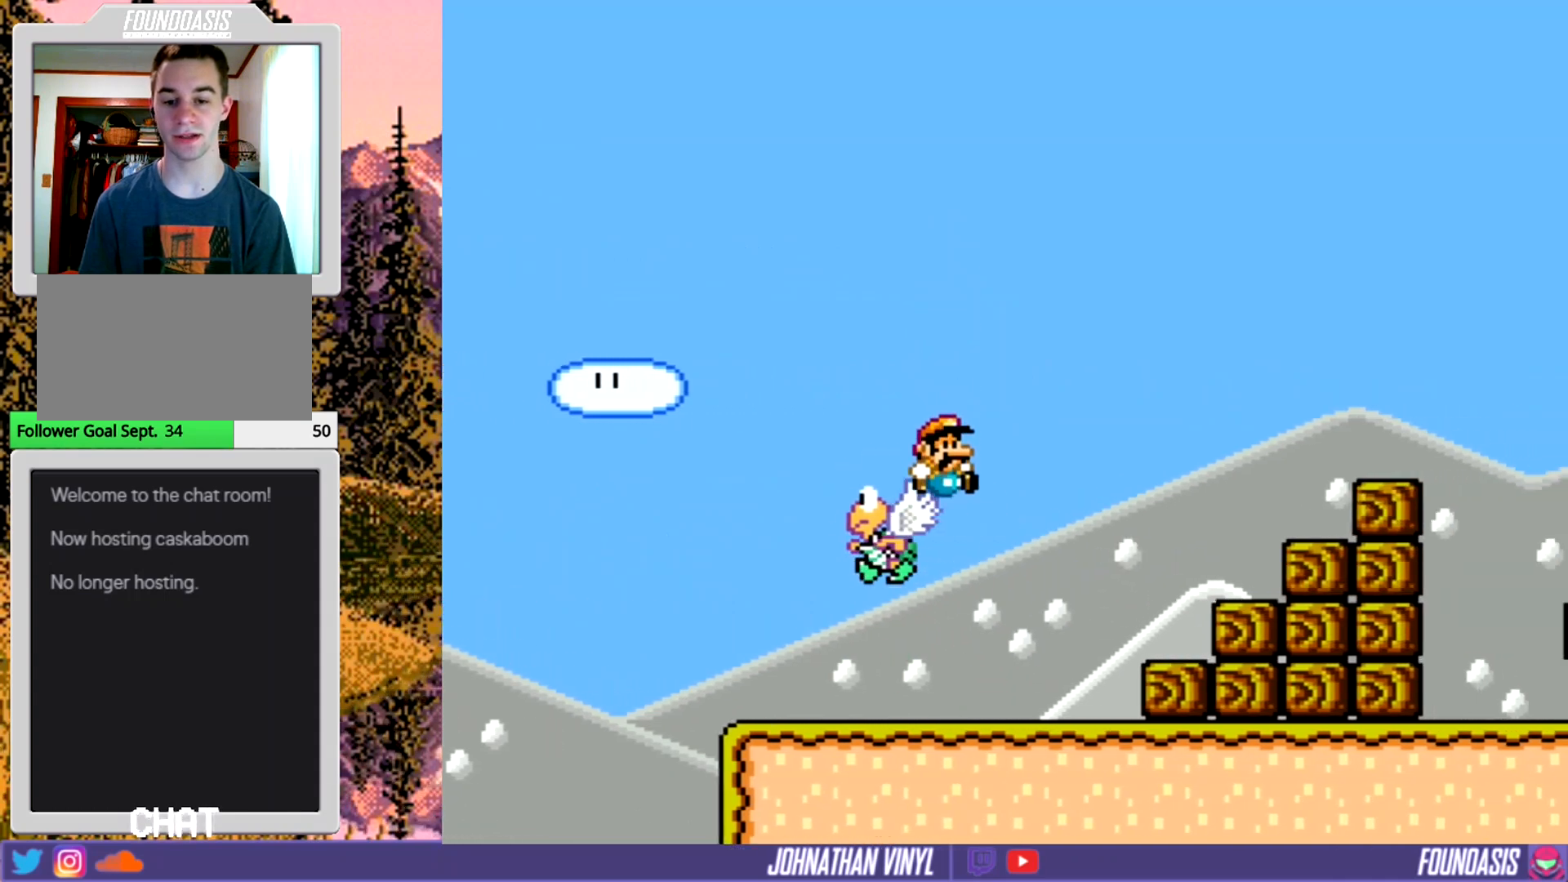
{"buttons": ["Y", "DPAD_RIGHT"], "events": [[167, "DPAD_RIGHT", "up"], [467, "DPAD_RIGHT", "down"]]}
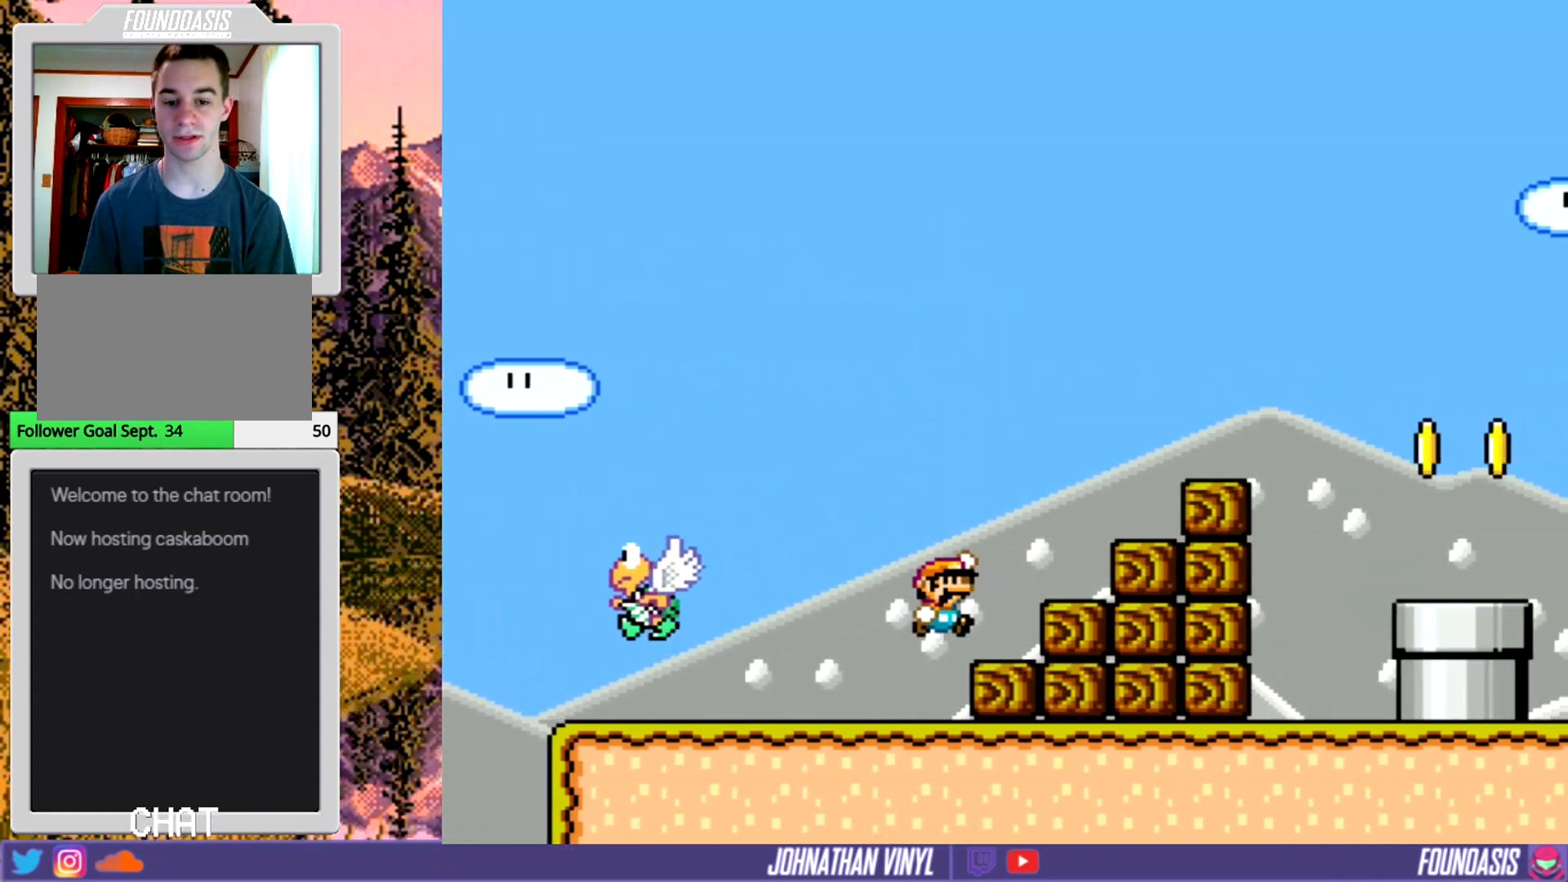
{"buttons": ["Y", "DPAD_RIGHT"], "events": []}
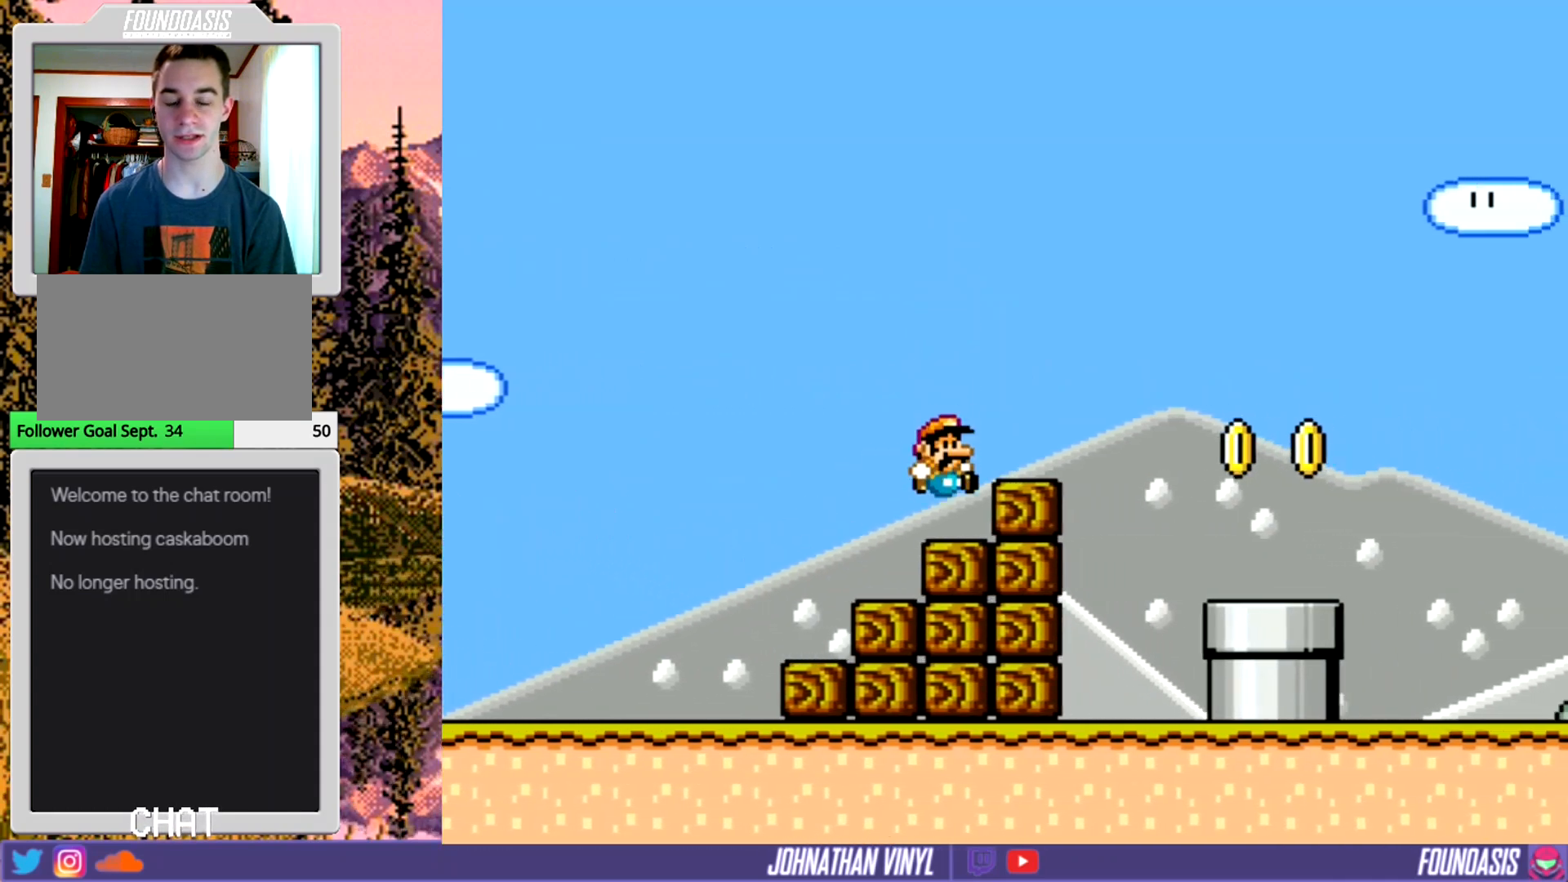
{"buttons": ["Y"], "events": [[67, "DPAD_RIGHT", "up"], [367, "DPAD_RIGHT", "down"], [433, "DPAD_RIGHT", "up"]]}
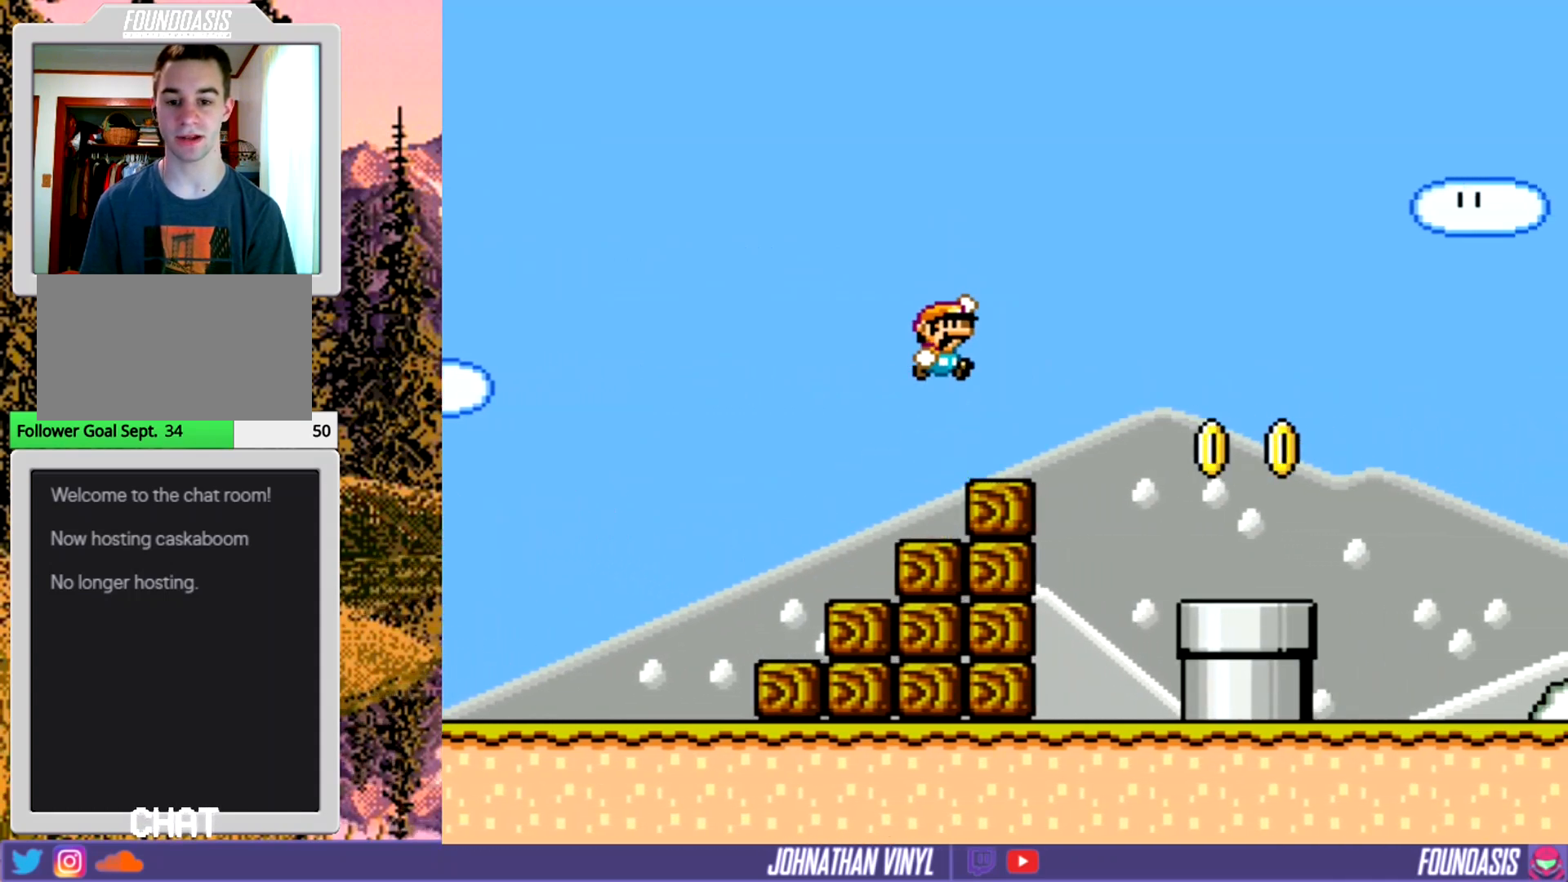
{"buttons": ["Y", "DPAD_RIGHT"], "events": [[200, "DPAD_RIGHT", "down"], [367, "DPAD_RIGHT", "up"], [467, "DPAD_RIGHT", "down"]]}
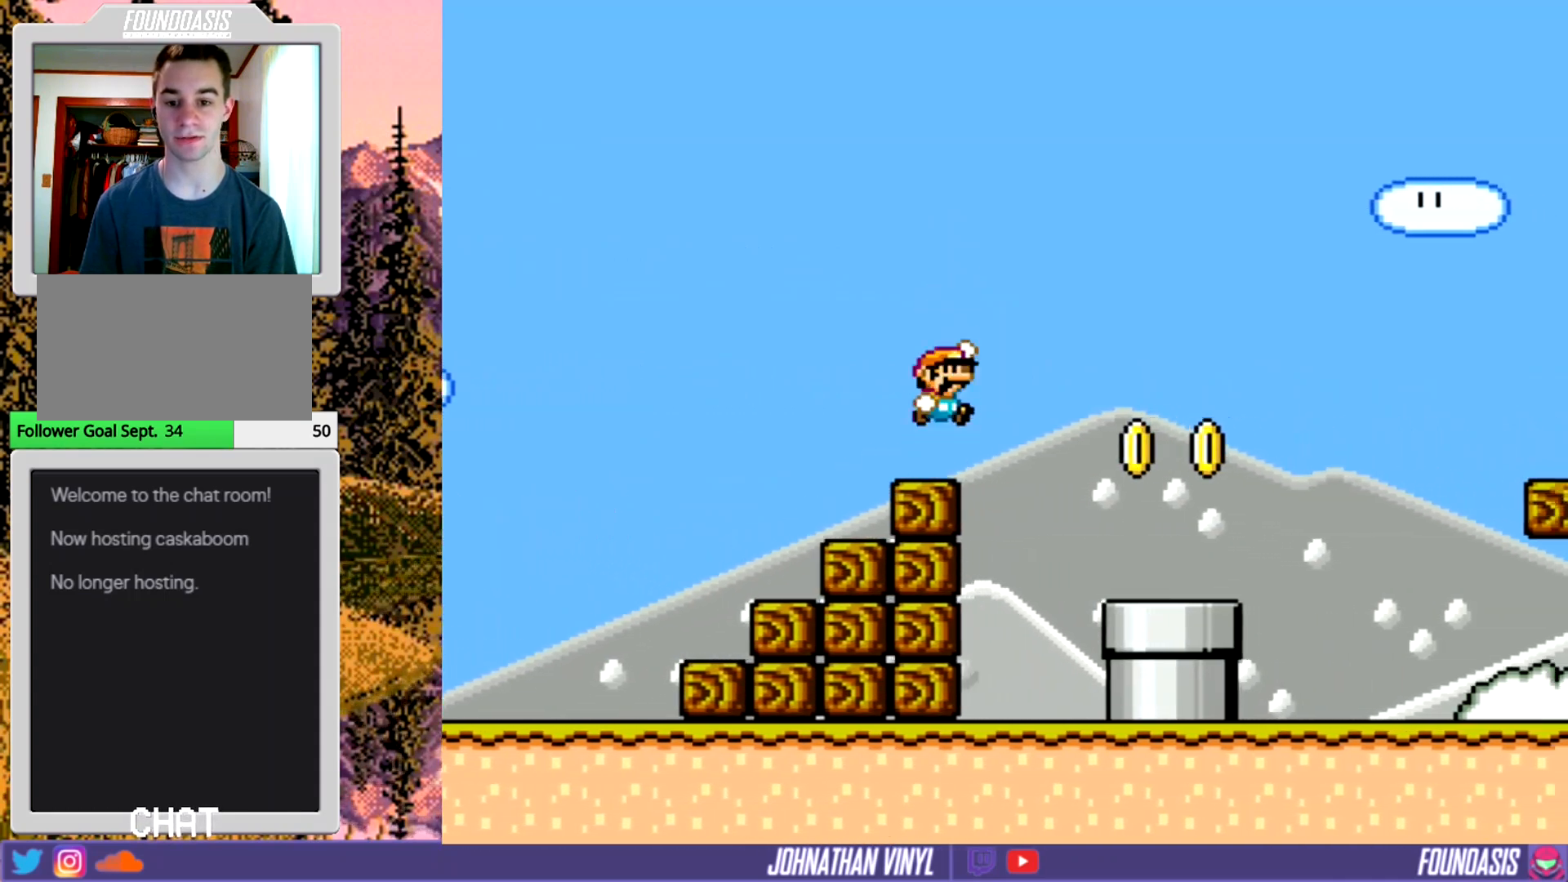
{"buttons": ["Y"], "events": [[167, "DPAD_RIGHT", "up"]]}
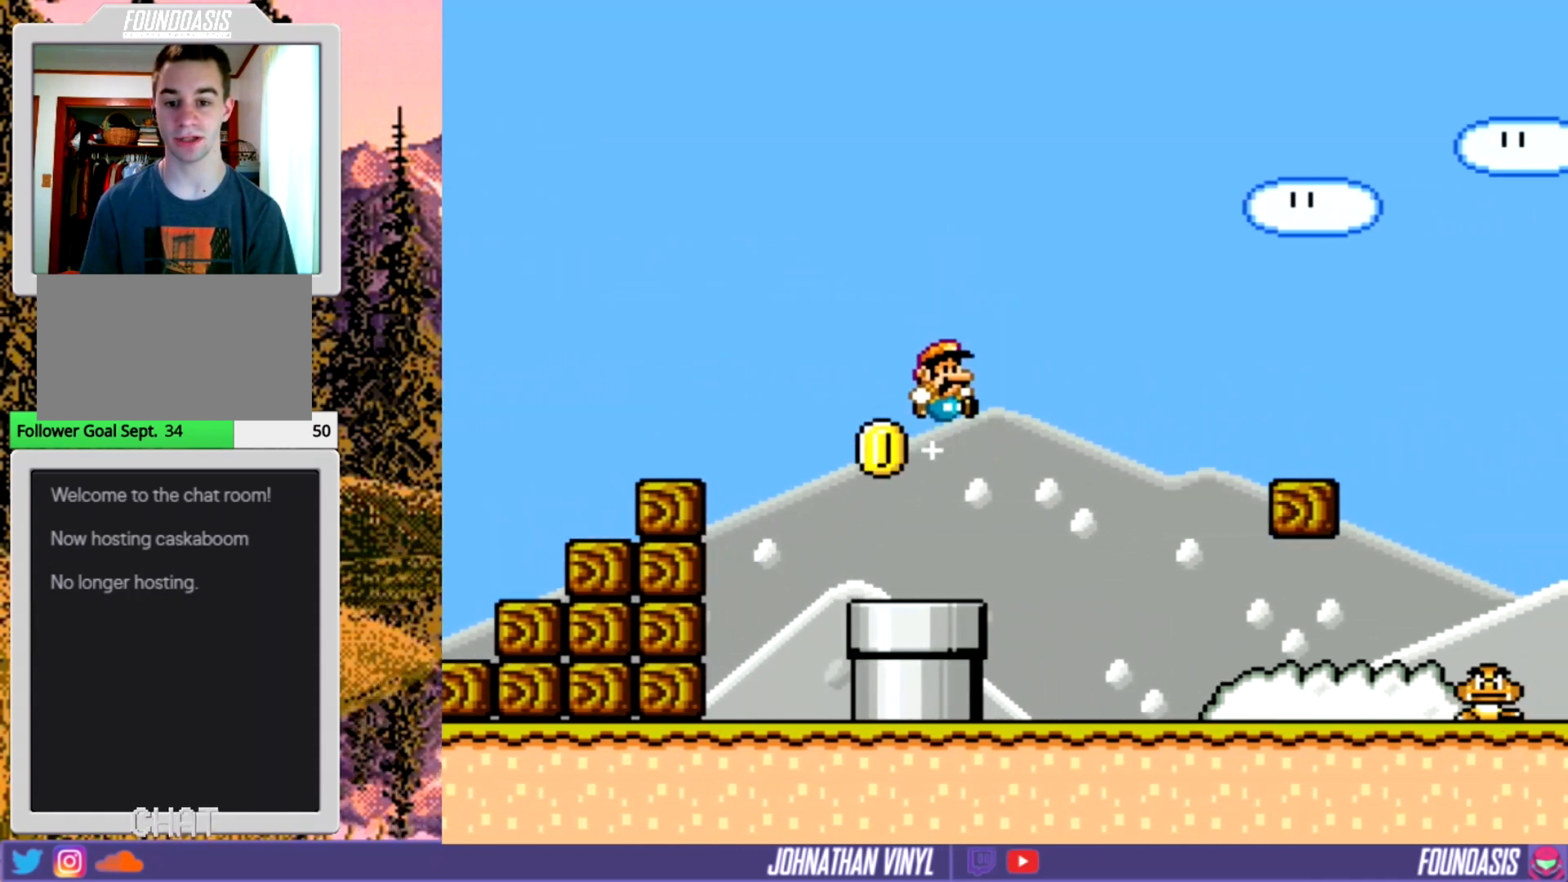
{"buttons": ["Y"], "events": [[33, "DPAD_LEFT", "down"], [267, "DPAD_LEFT", "up"]]}
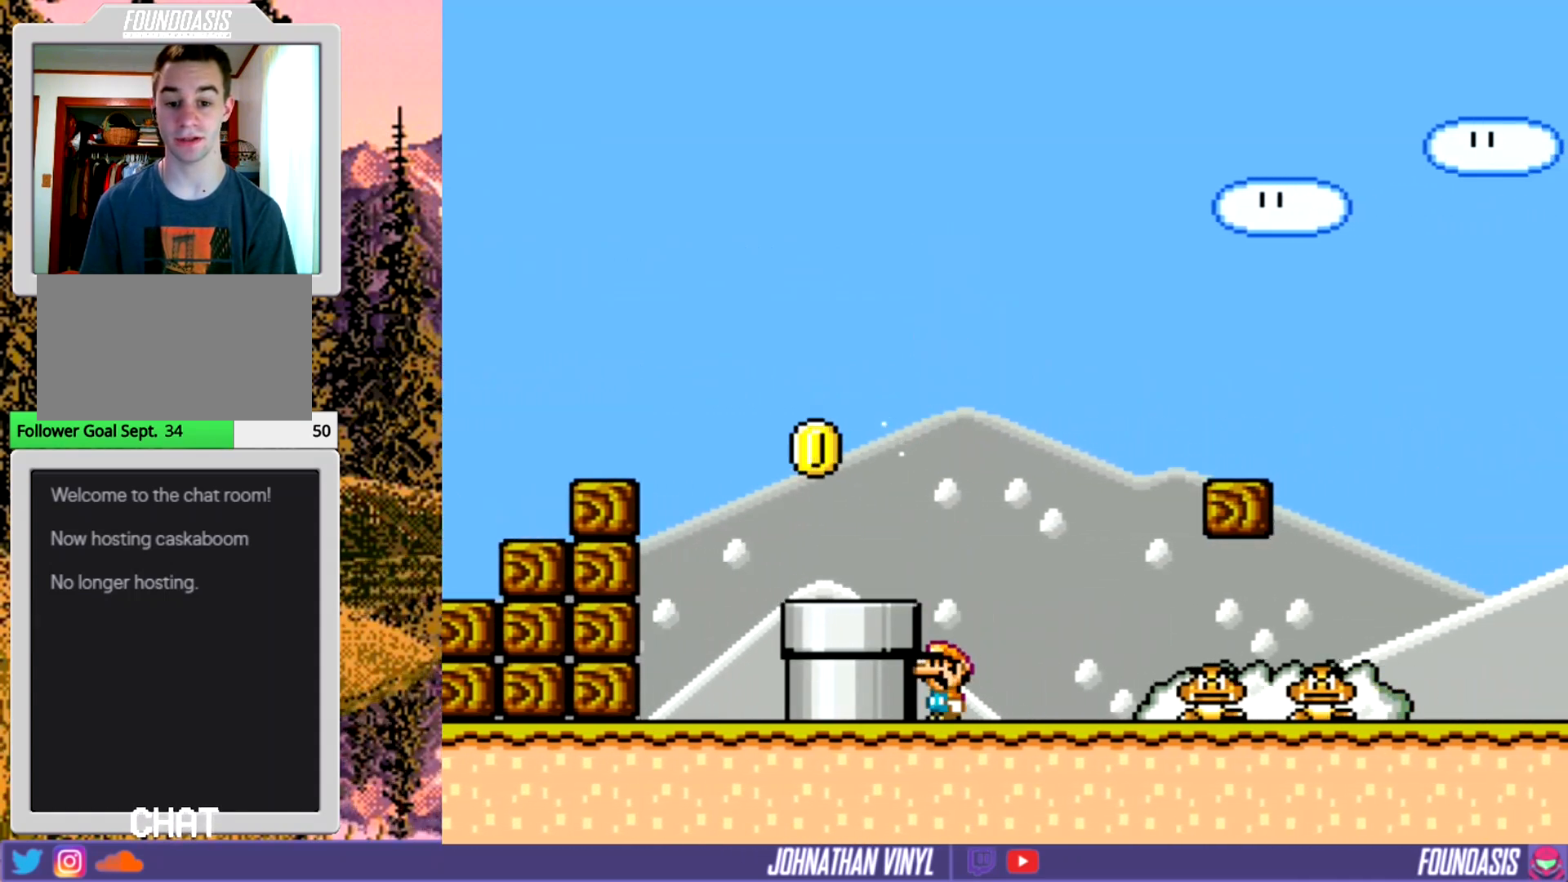
{"buttons": ["Y", "DPAD_LEFT"], "events": [[200, "DPAD_RIGHT", "down"], [300, "DPAD_RIGHT", "up"], [367, "DPAD_LEFT", "down"]]}
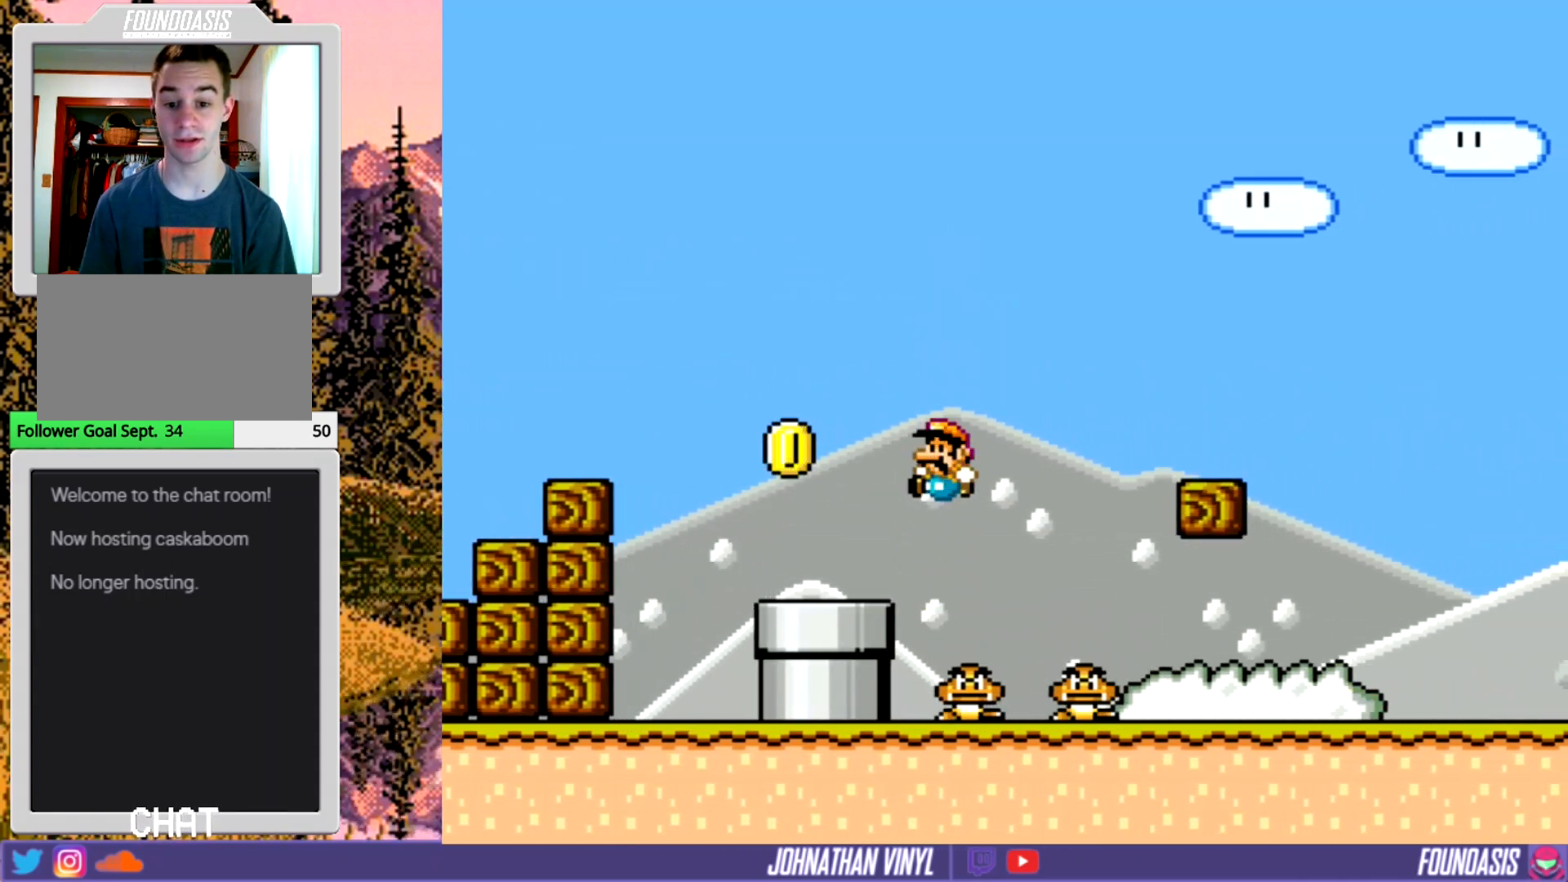
{"buttons": ["Y", "DPAD_LEFT"], "events": [[33, "DPAD_LEFT", "up"], [133, "DPAD_RIGHT", "down"], [267, "DPAD_RIGHT", "up"], [367, "DPAD_LEFT", "down"]]}
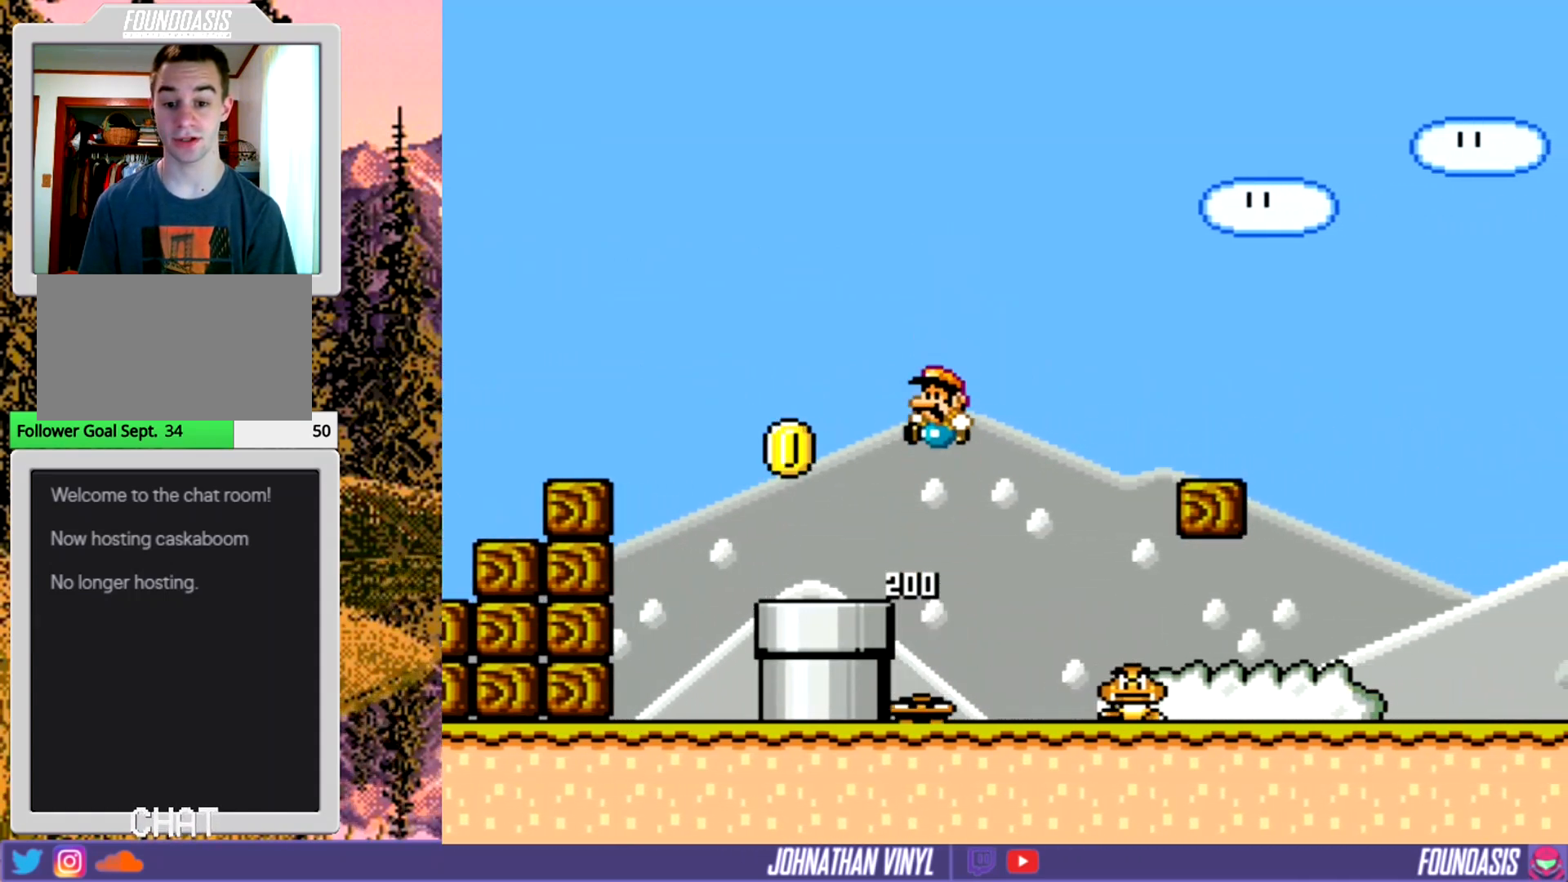
{"buttons": ["Y"], "events": [[67, "DPAD_LEFT", "up"], [300, "DPAD_RIGHT", "down"], [333, "DPAD_RIGHT", "up"]]}
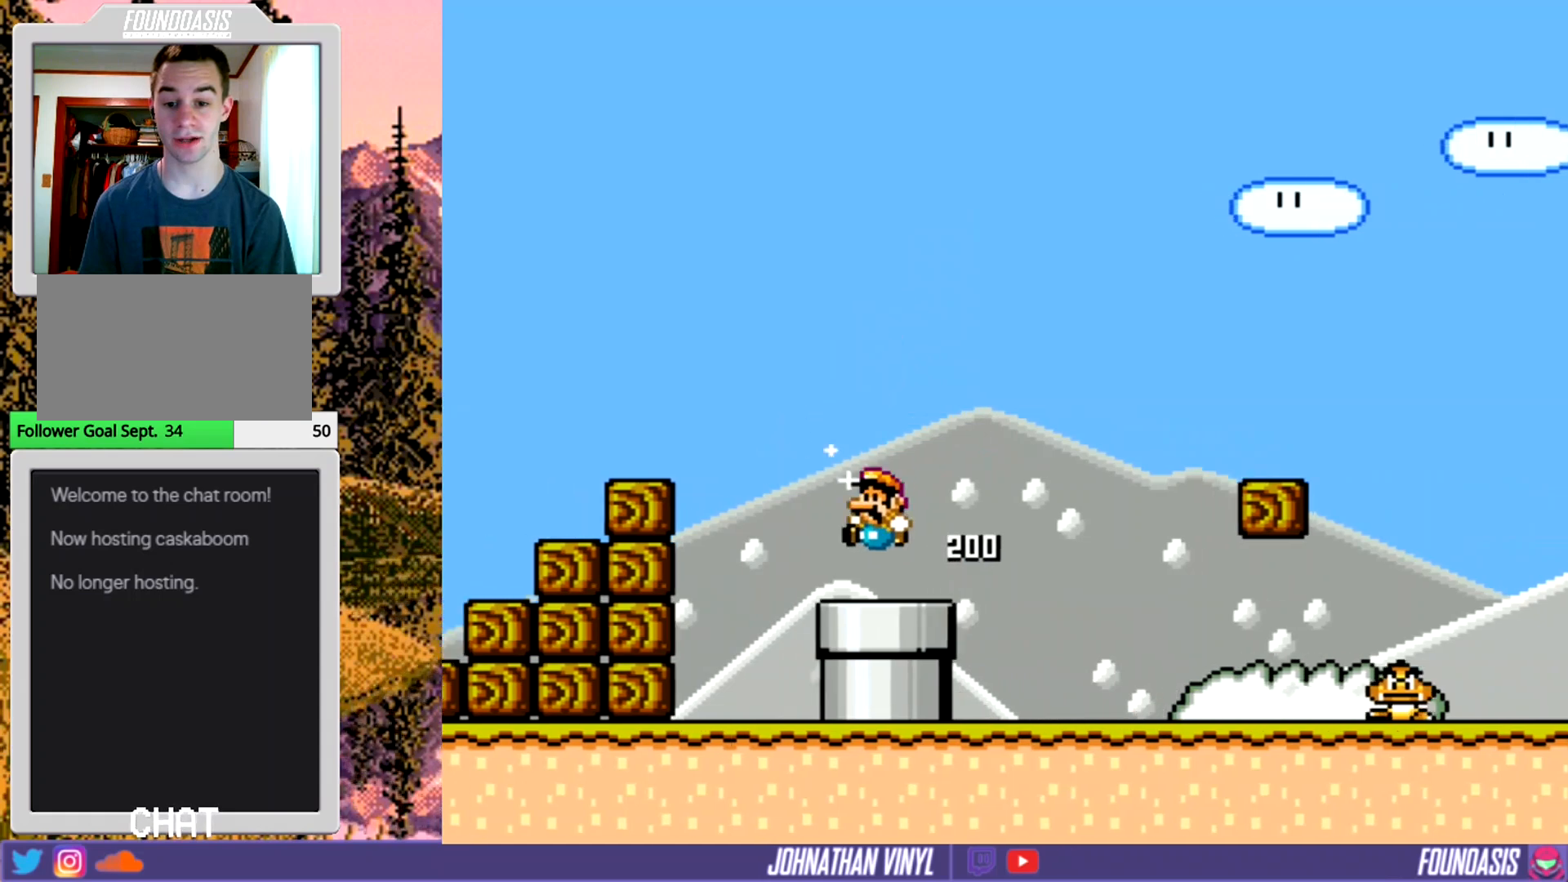
{"buttons": ["Y"], "events": [[200, "DPAD_RIGHT", "down"], [500, "DPAD_RIGHT", "up"]]}
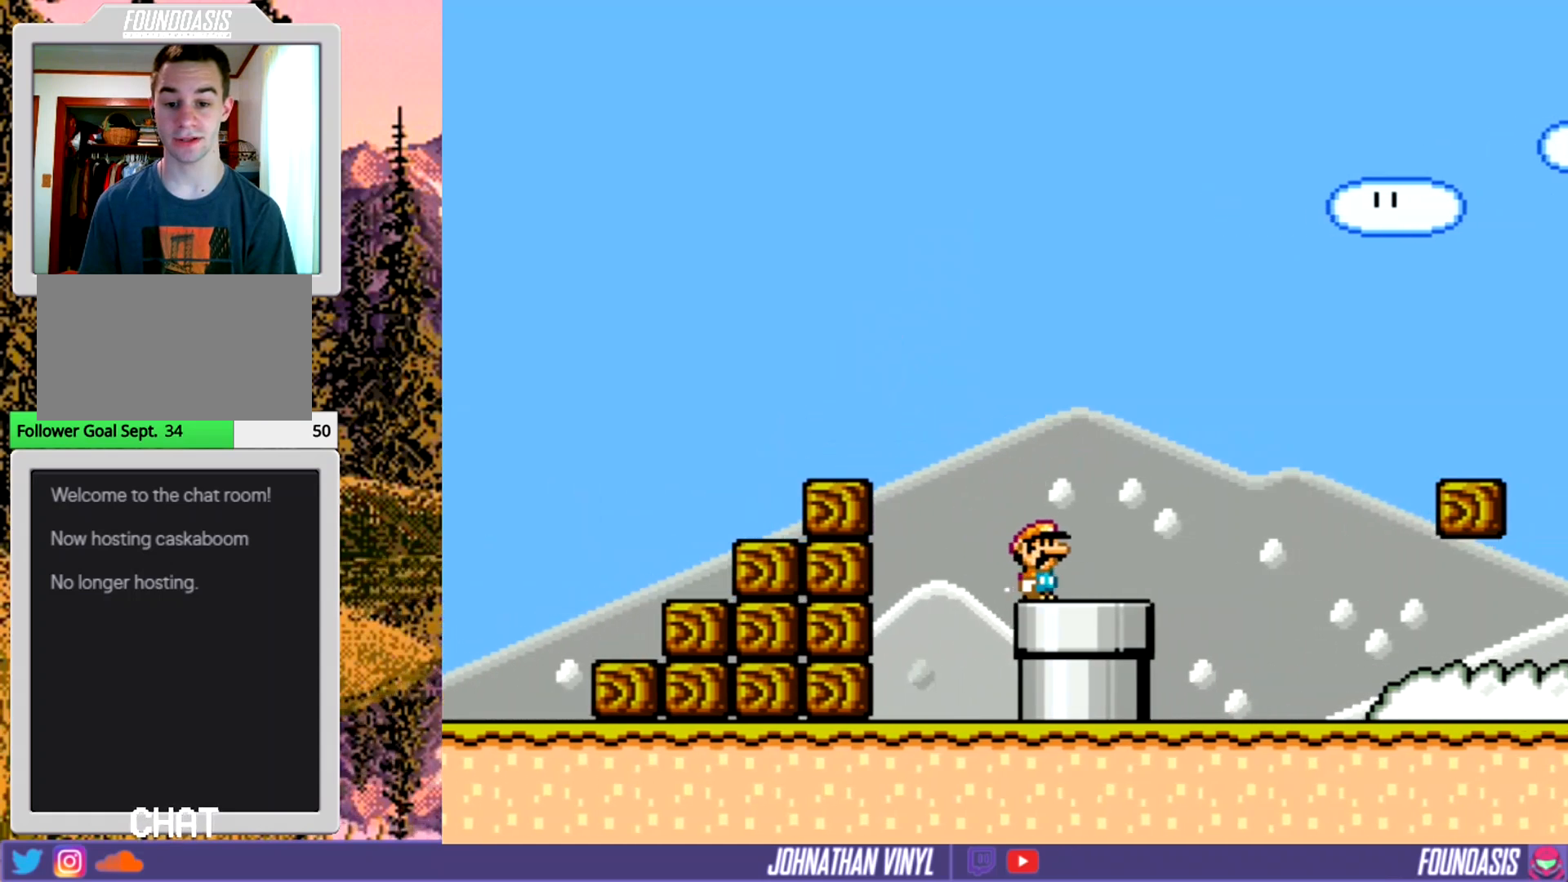
{"buttons": ["Y", "DPAD_RIGHT"], "events": [[133, "DPAD_DOWN", "down"], [267, "DPAD_DOWN", "up"], [433, "DPAD_RIGHT", "down"]]}